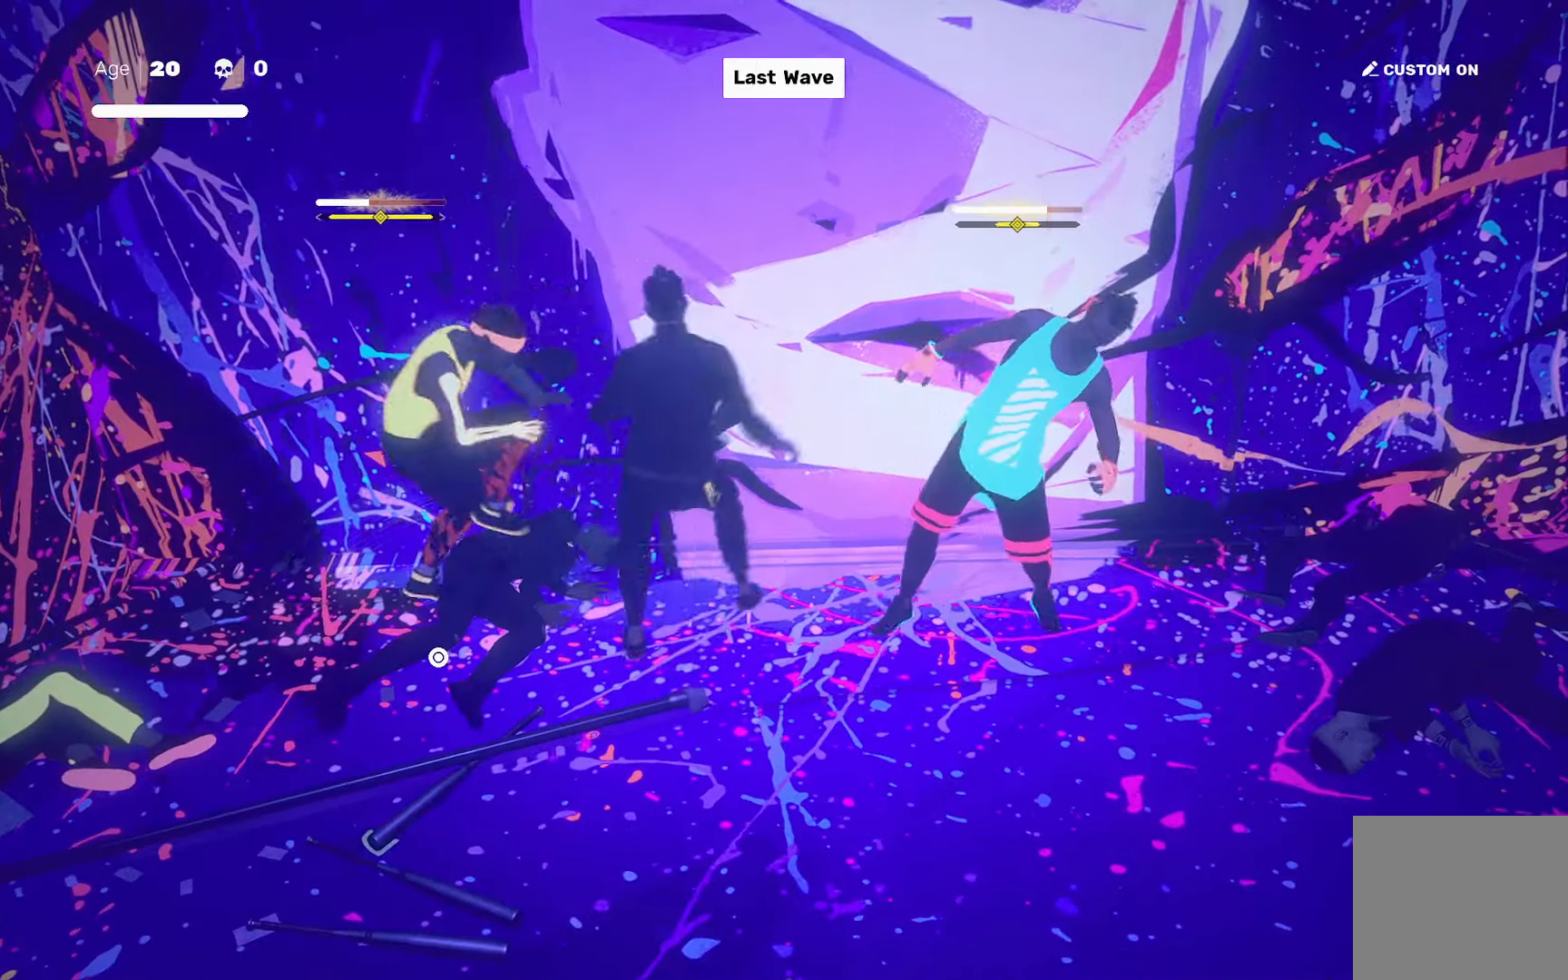
Gameplay with a controller (PlayStation layout); each line is a JSON object with the inputs held at the frame after it. "events" lists button and stick changes between this image and that frame as [ms after this image, input, new state], when the widget could be followed in between.
{"buttons": [], "left_stick": "up", "right_stick": "center", "events": [[383, "left_stick", "up"], [417, "SQUARE", "up"]]}
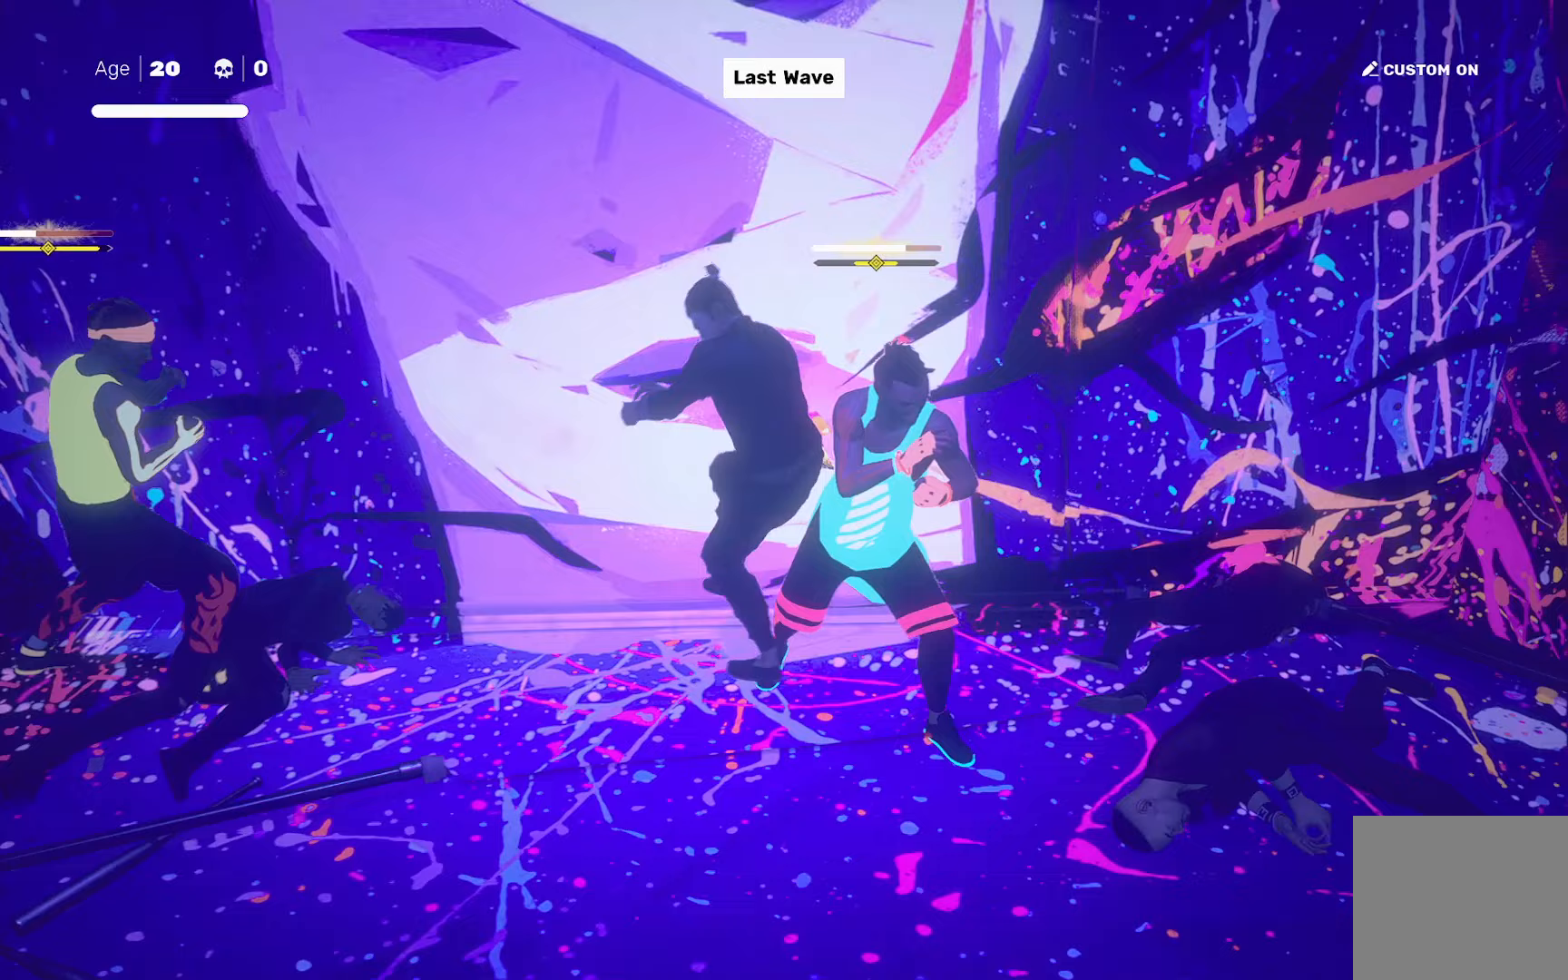
{"buttons": [], "left_stick": "left", "right_stick": "center", "events": [[67, "left_stick", "right"], [117, "SQUARE", "down"], [183, "SQUARE", "up"], [183, "left_stick", "left"]]}
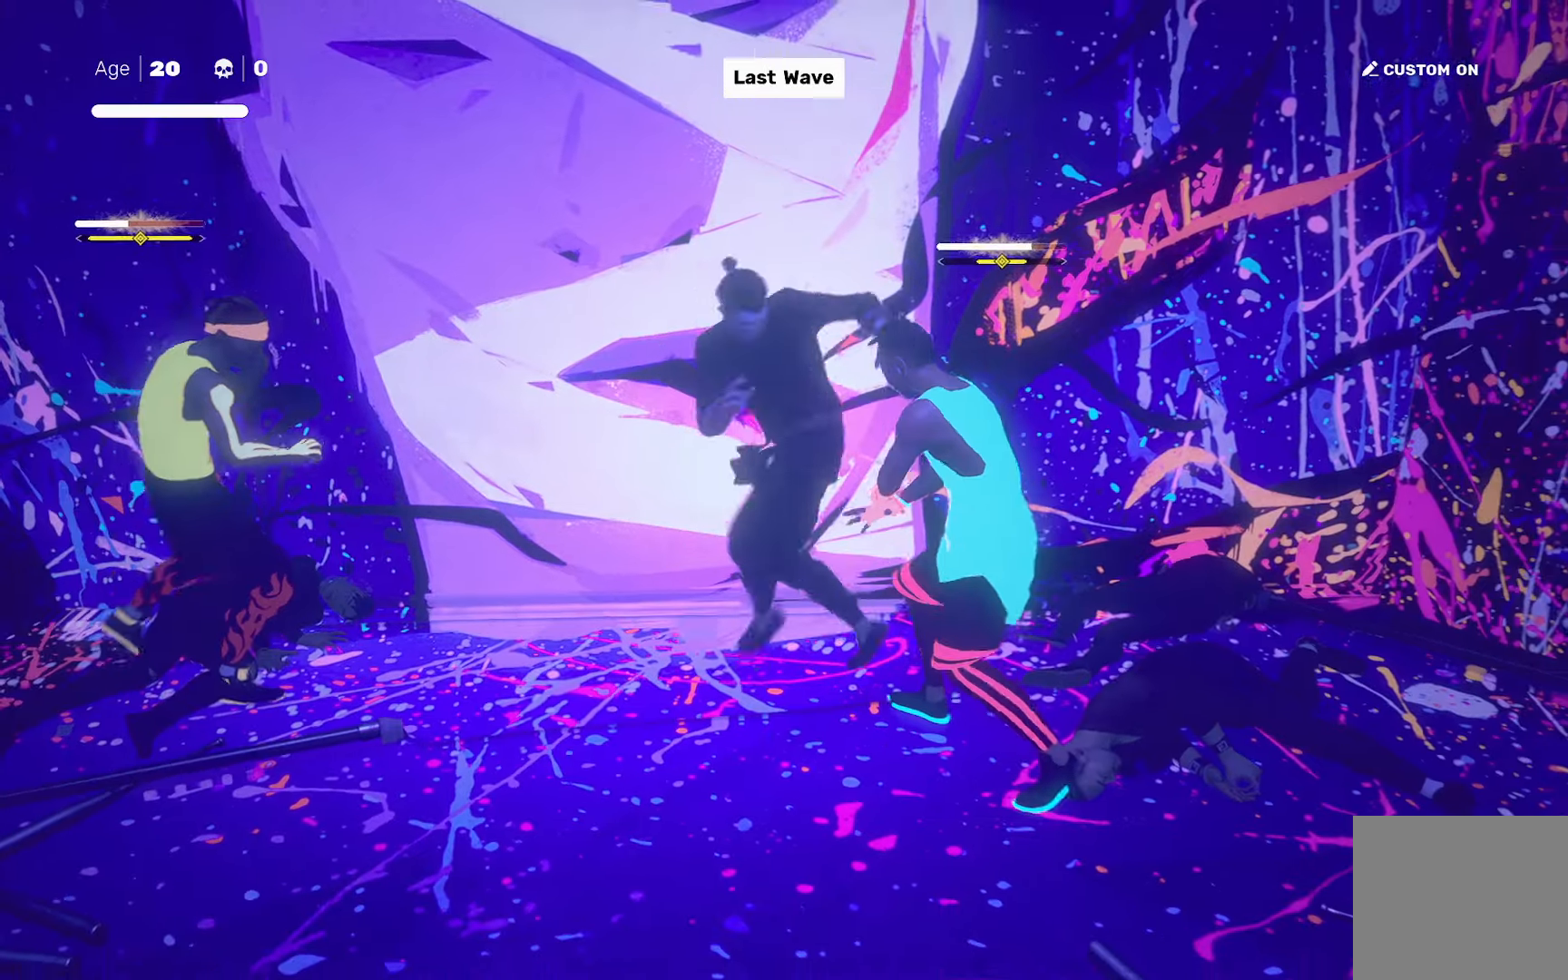
{"buttons": [], "left_stick": "left", "right_stick": "center", "events": [[250, "SQUARE", "down"], [317, "SQUARE", "up"]]}
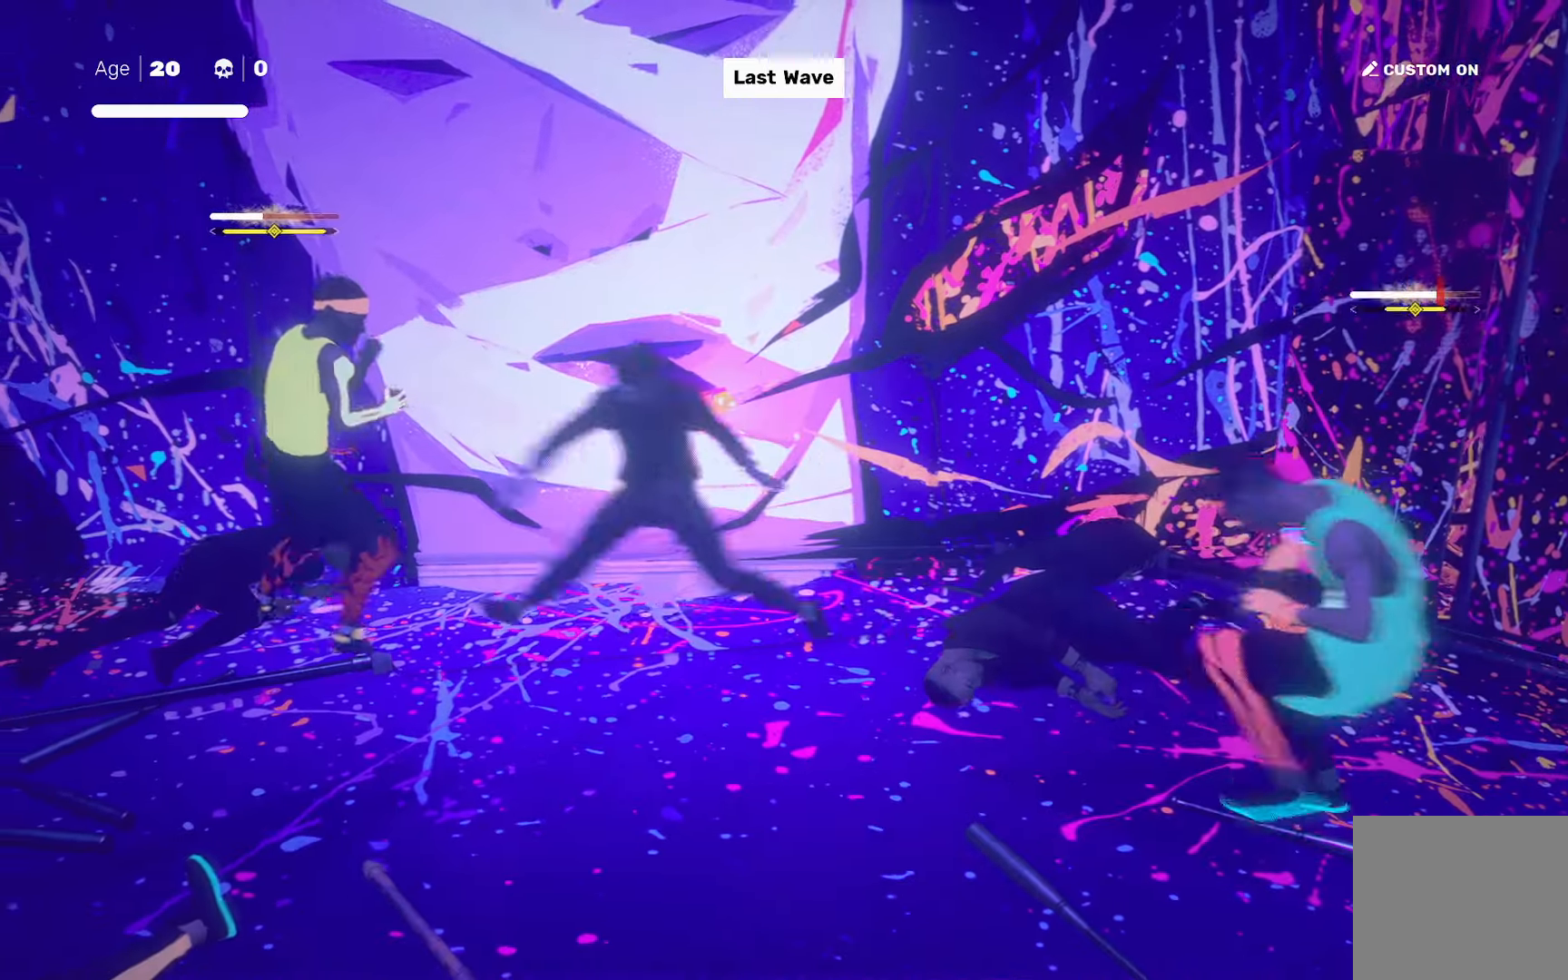
{"buttons": [], "left_stick": "center", "right_stick": "center", "events": [[133, "TRIANGLE", "down"], [217, "TRIANGLE", "up"], [350, "left_stick", "center"]]}
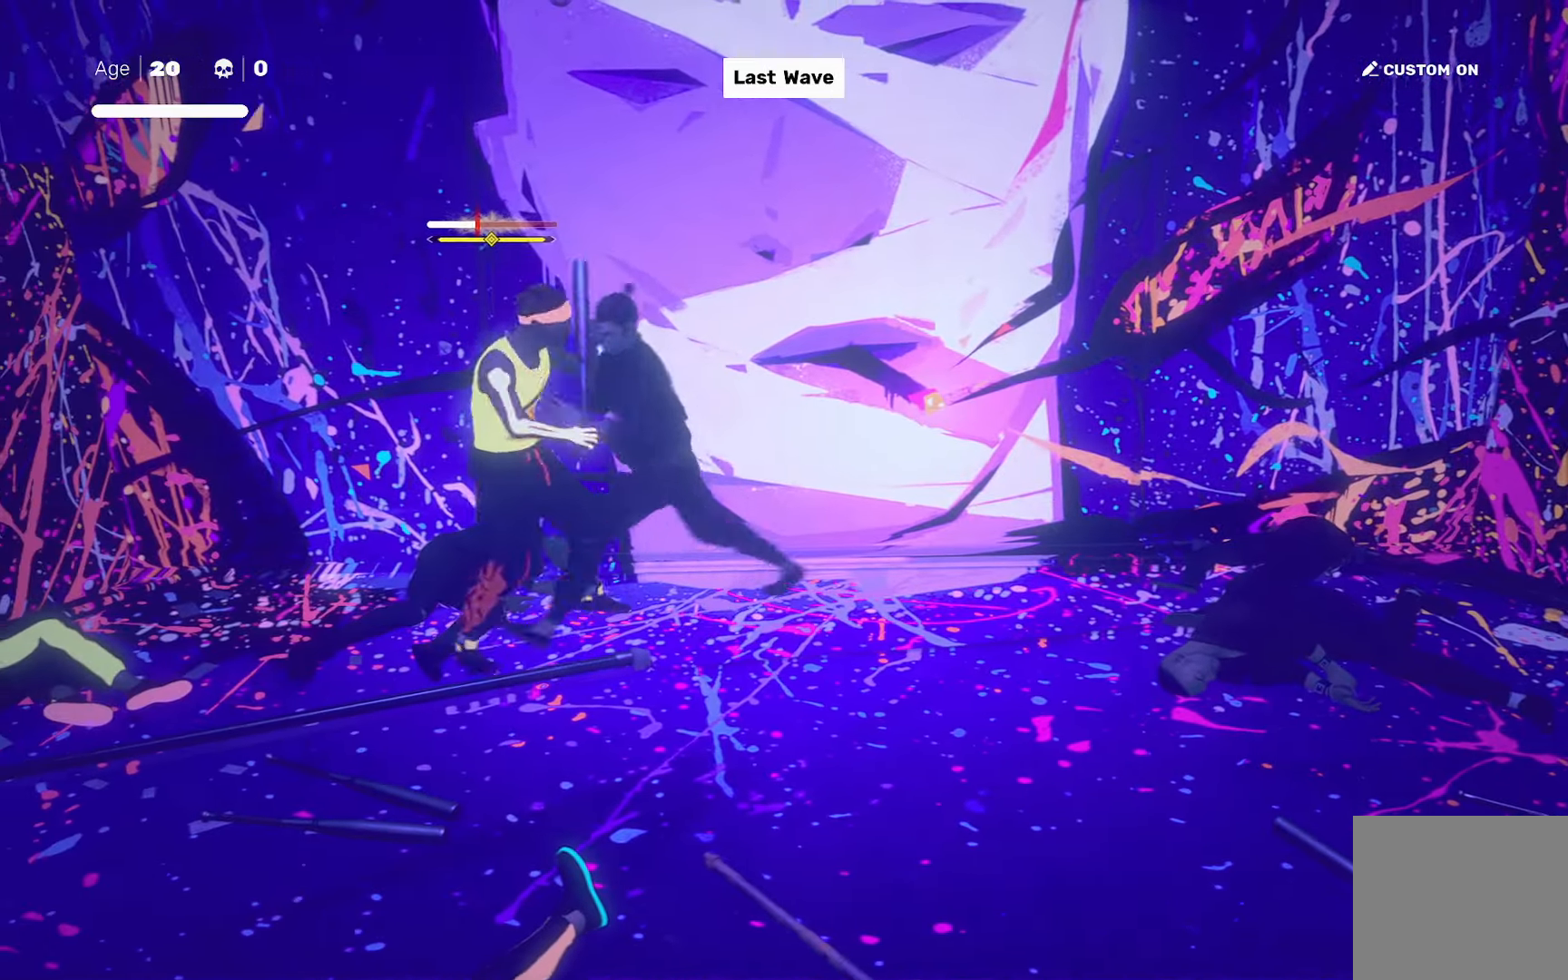
{"buttons": [], "left_stick": "right", "right_stick": "center", "events": [[417, "left_stick", "right"]]}
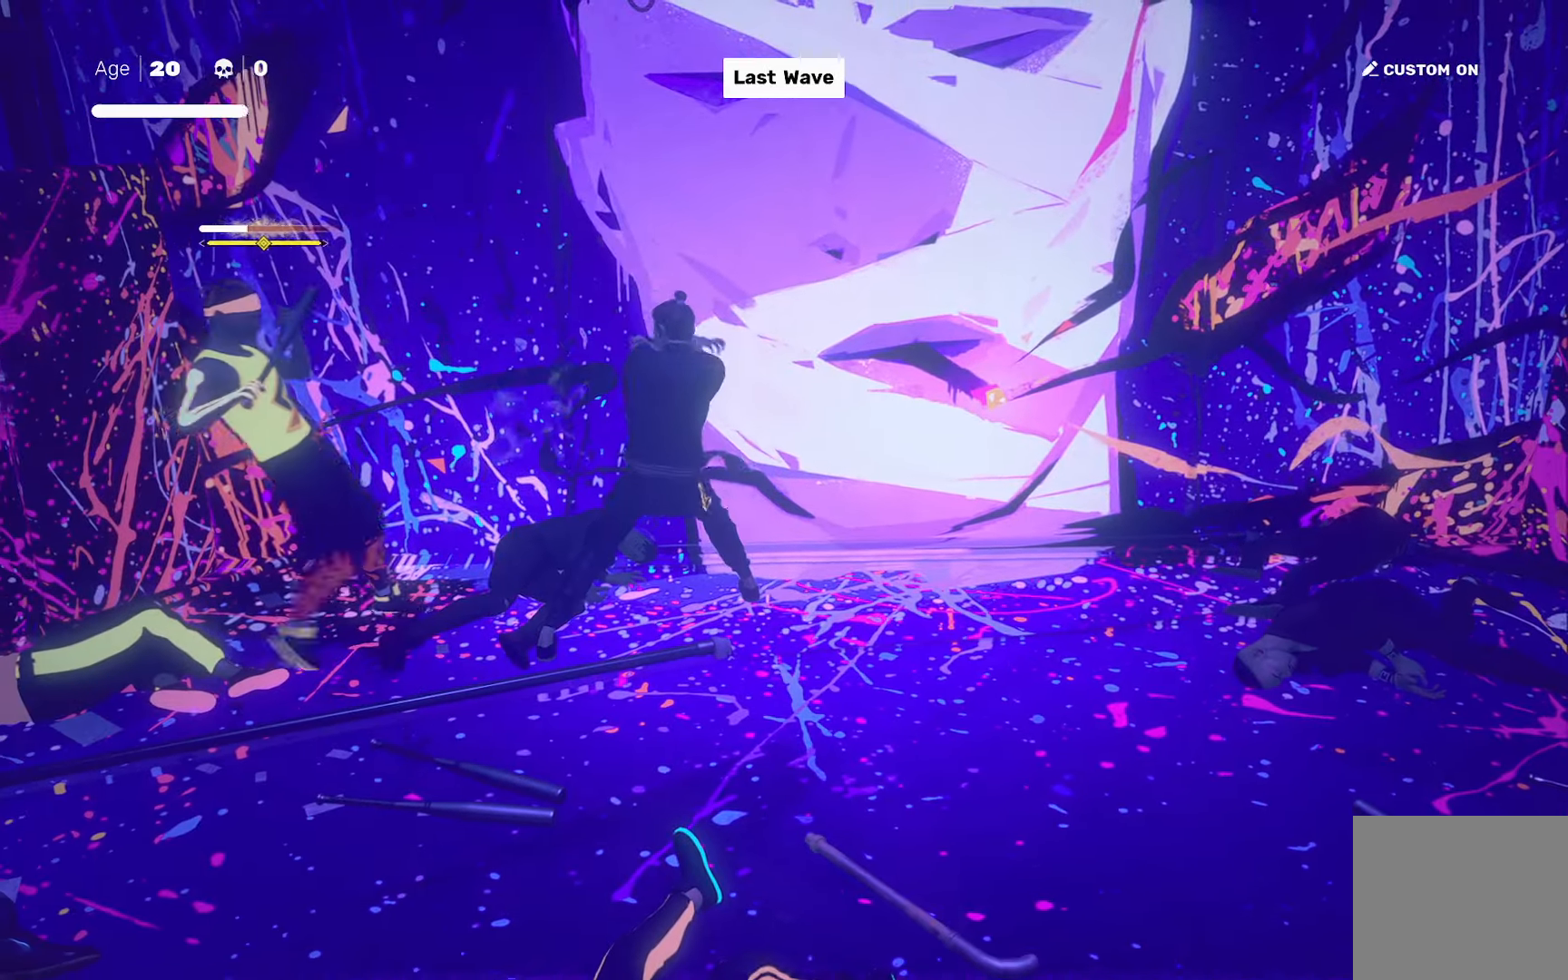
{"buttons": ["SQUARE"], "left_stick": "center", "right_stick": "center", "events": [[17, "left_stick", "left"], [83, "SQUARE", "down"], [150, "SQUARE", "up"], [150, "left_stick", "center"], [500, "SQUARE", "down"]]}
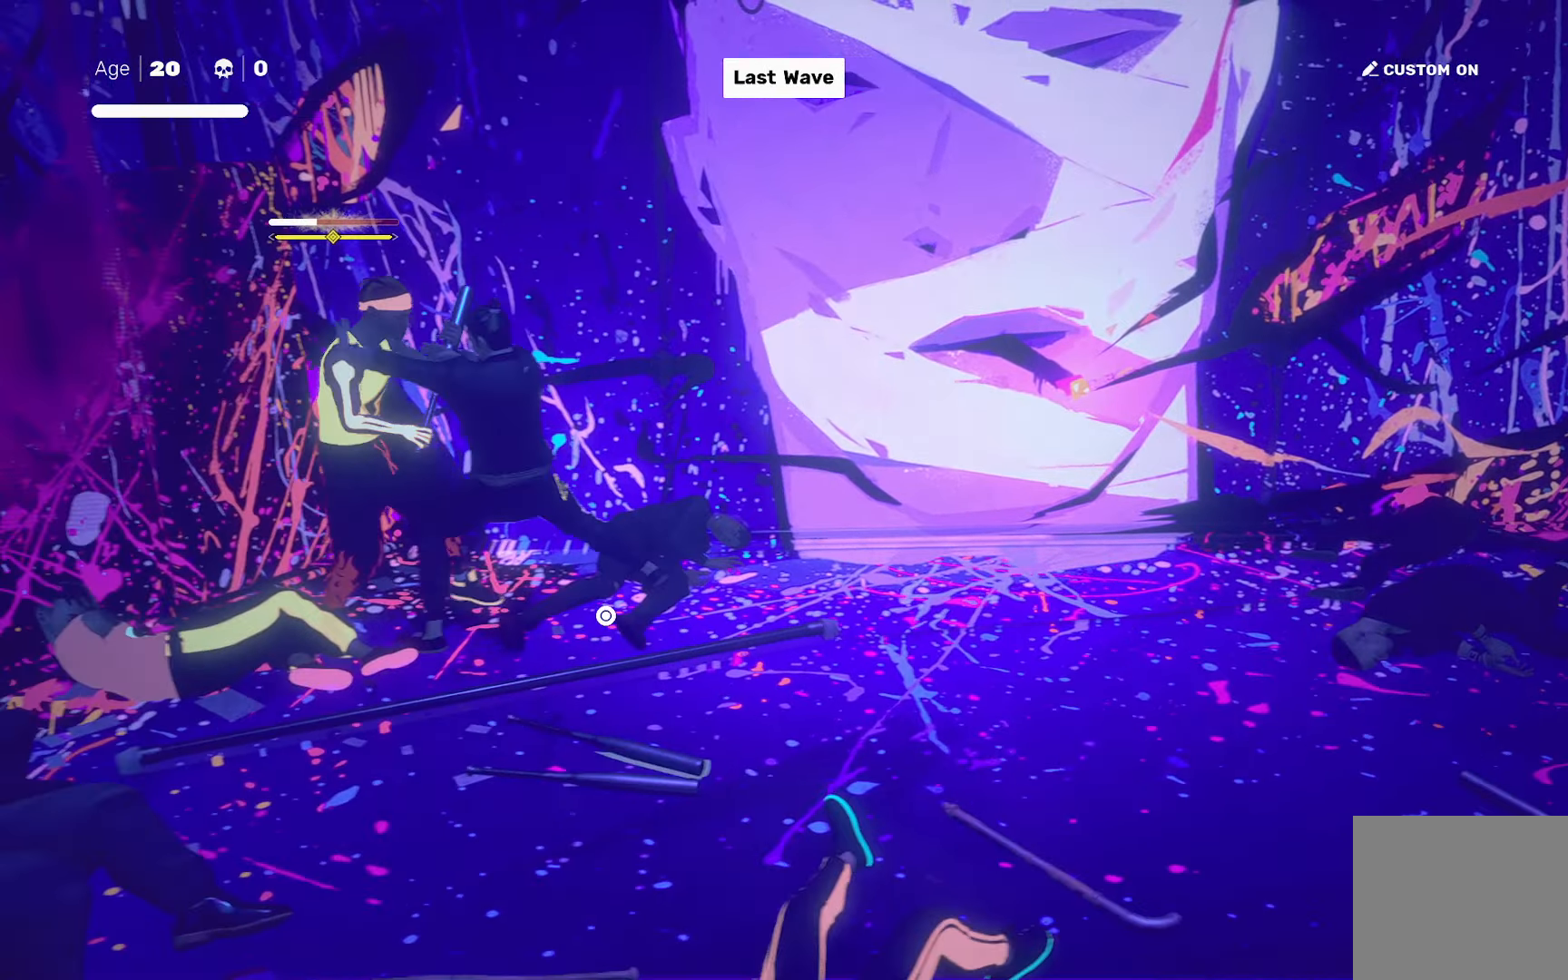
{"buttons": [], "left_stick": "right", "right_stick": "center", "events": [[67, "SQUARE", "up"], [483, "left_stick", "right"]]}
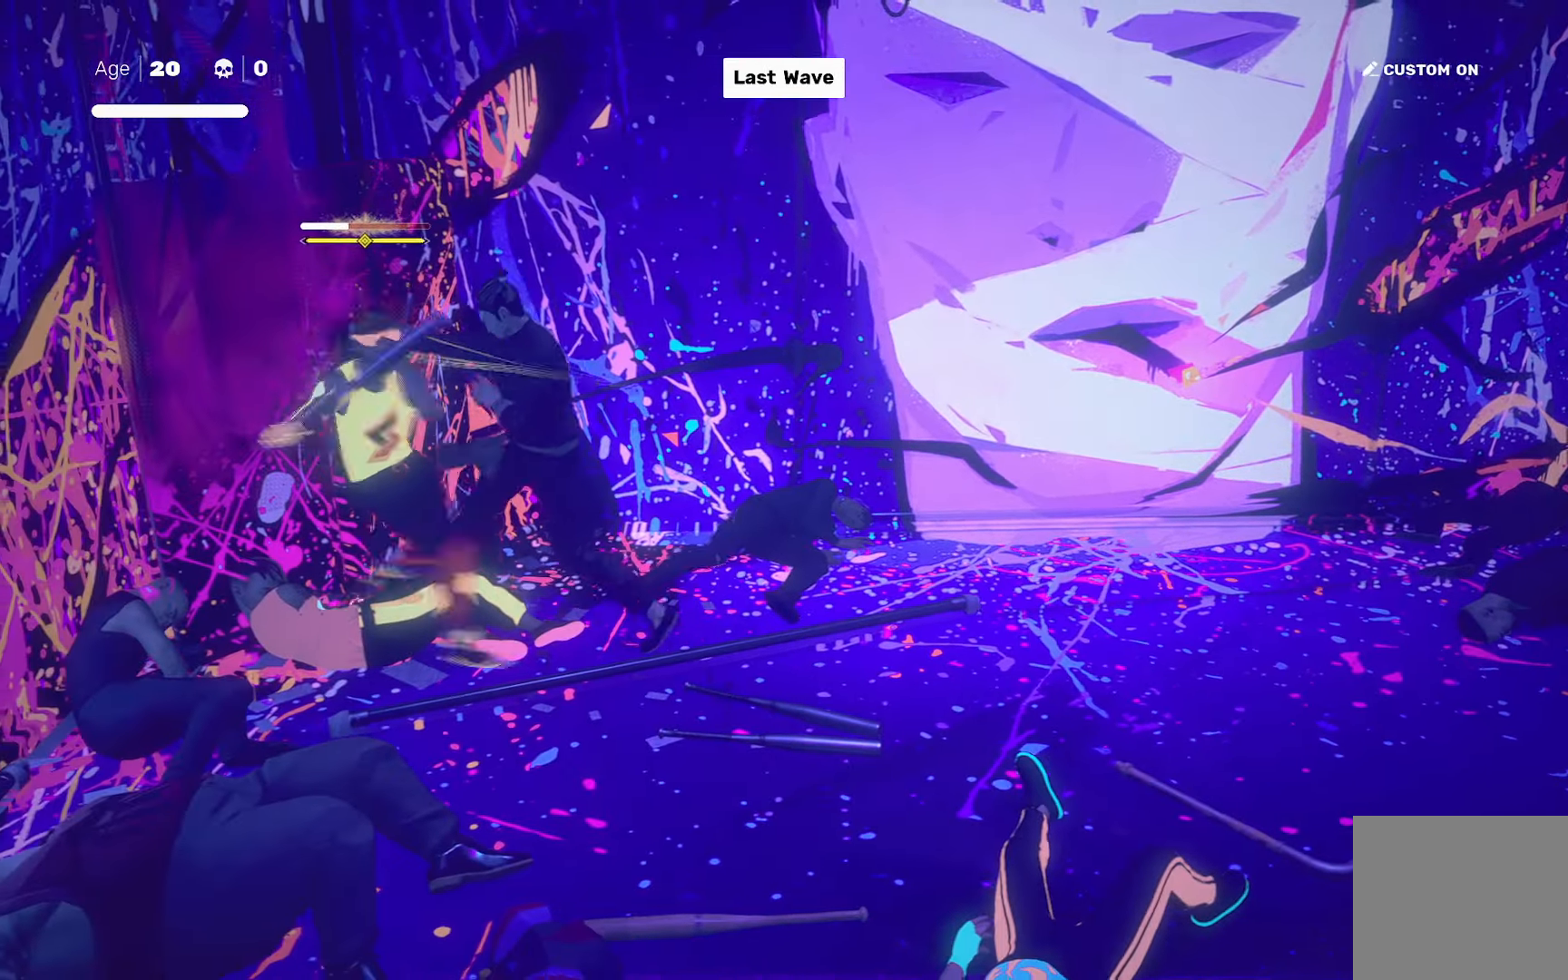
{"buttons": [], "left_stick": "center", "right_stick": "center", "events": [[100, "left_stick", "left"], [117, "SQUARE", "down"], [167, "left_stick", "center"], [183, "SQUARE", "up"]]}
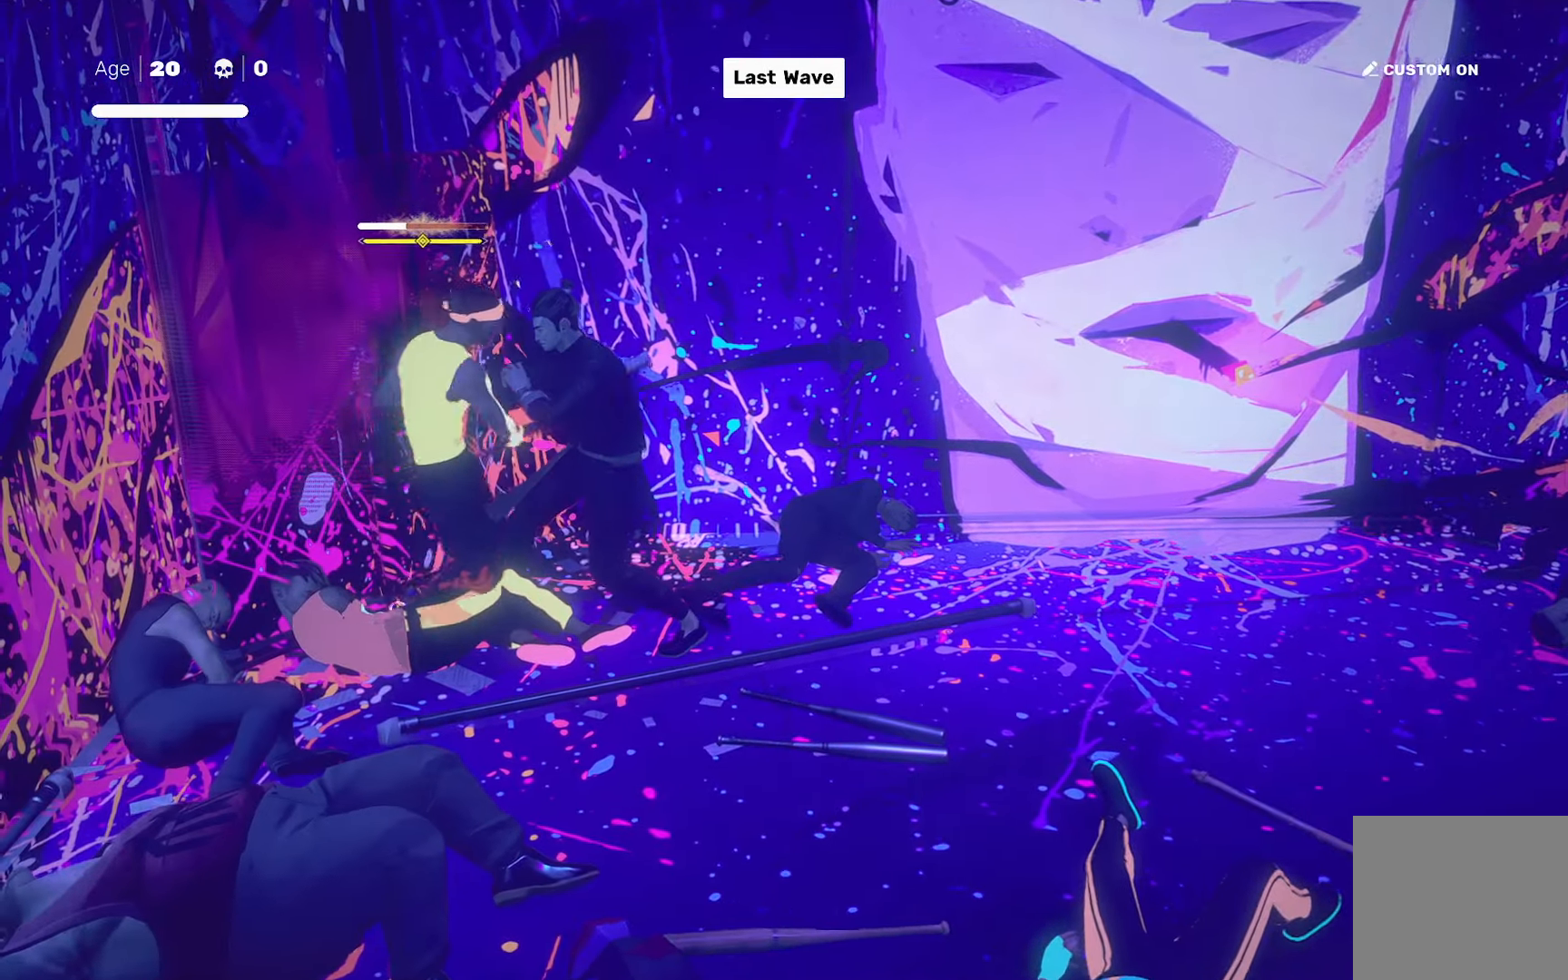
{"buttons": [], "left_stick": "center", "right_stick": "center", "events": [[333, "L1", "down"], [433, "L1", "up"]]}
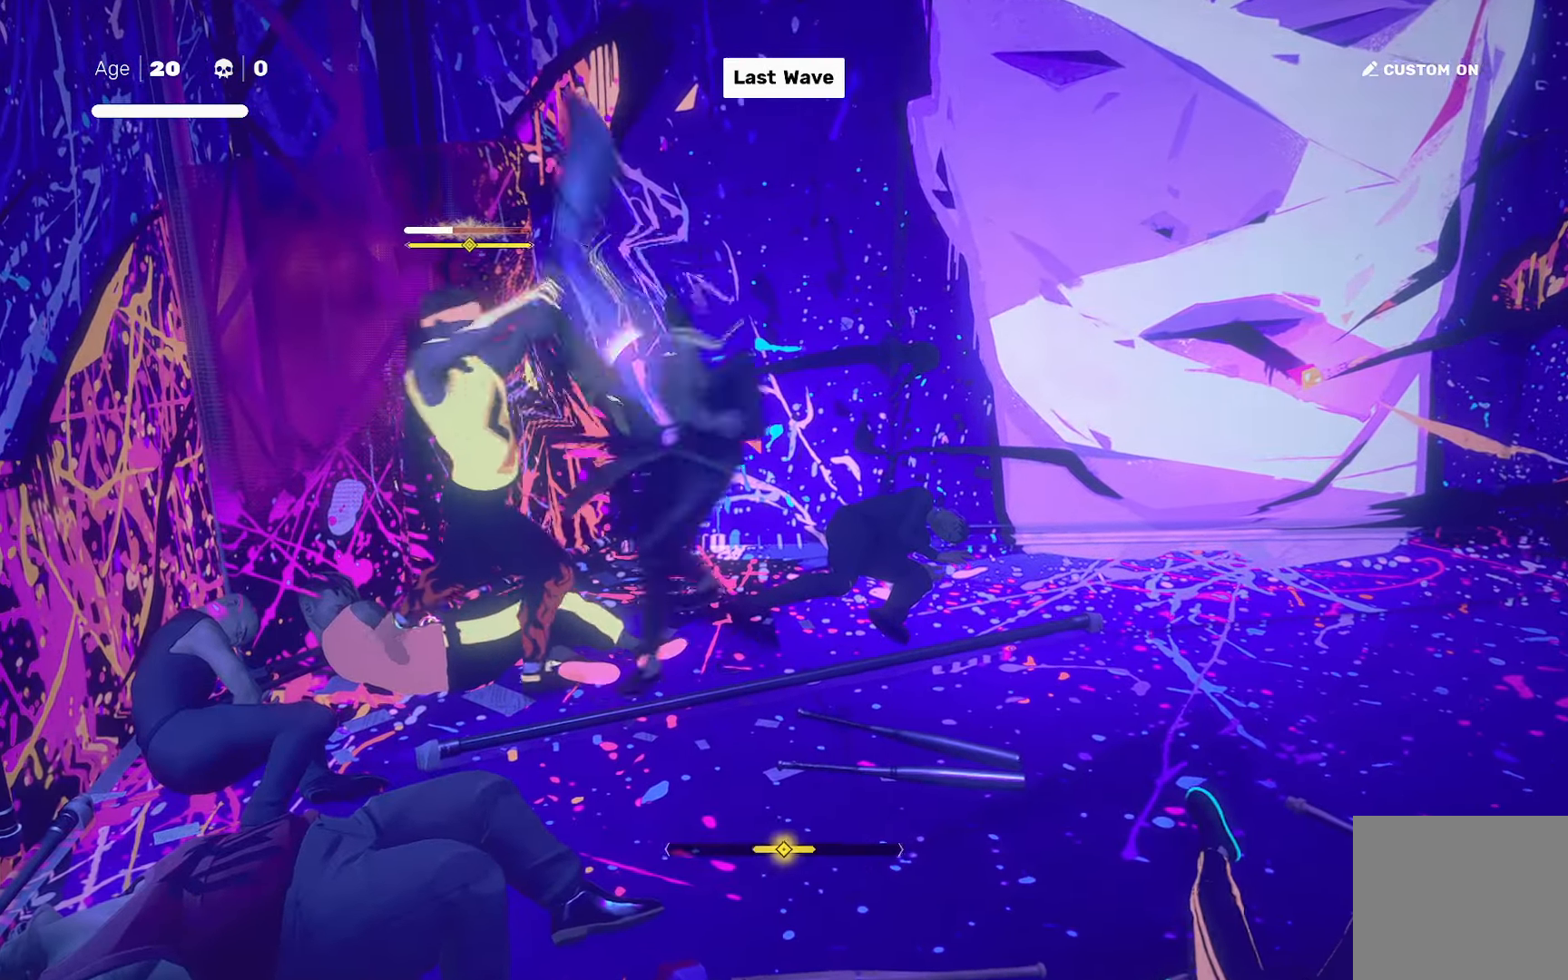
{"buttons": ["SQUARE"], "left_stick": "center", "right_stick": "center", "events": [[17, "TRIANGLE", "down"], [300, "TRIANGLE", "up"], [500, "SQUARE", "down"]]}
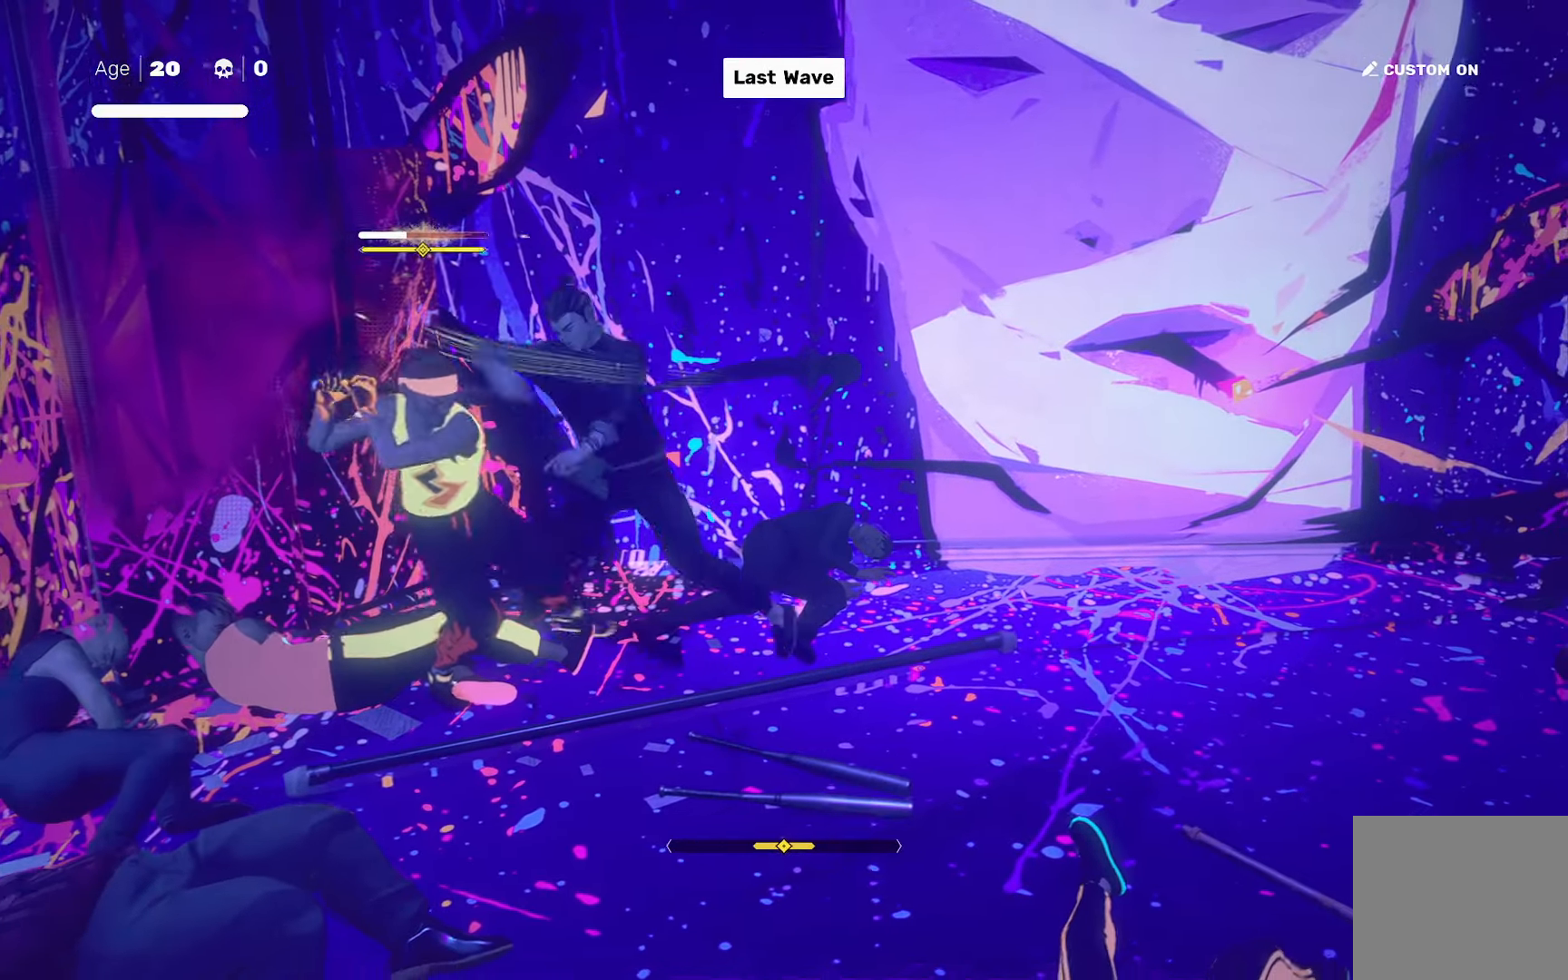
{"buttons": [], "left_stick": "center", "right_stick": "center", "events": [[83, "SQUARE", "up"], [350, "CIRCLE", "down"], [367, "TRIANGLE", "down"], [467, "CIRCLE", "up"], [467, "TRIANGLE", "up"]]}
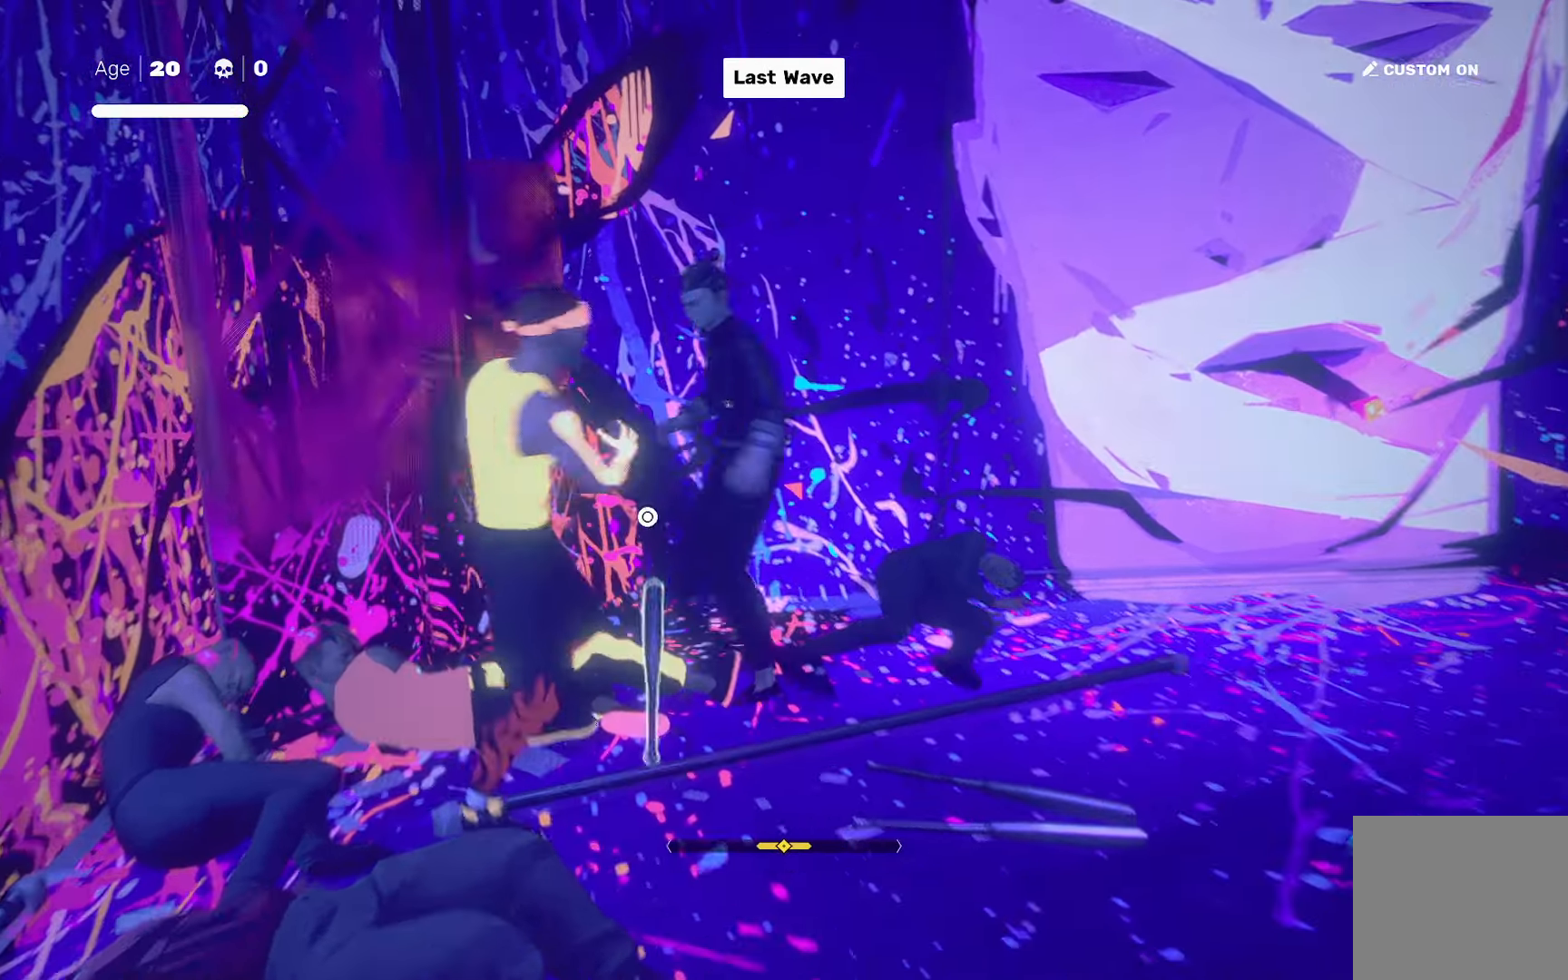
{"buttons": [], "left_stick": "center", "right_stick": "right", "events": [[250, "right_stick", "down-right"], [400, "right_stick", "right"]]}
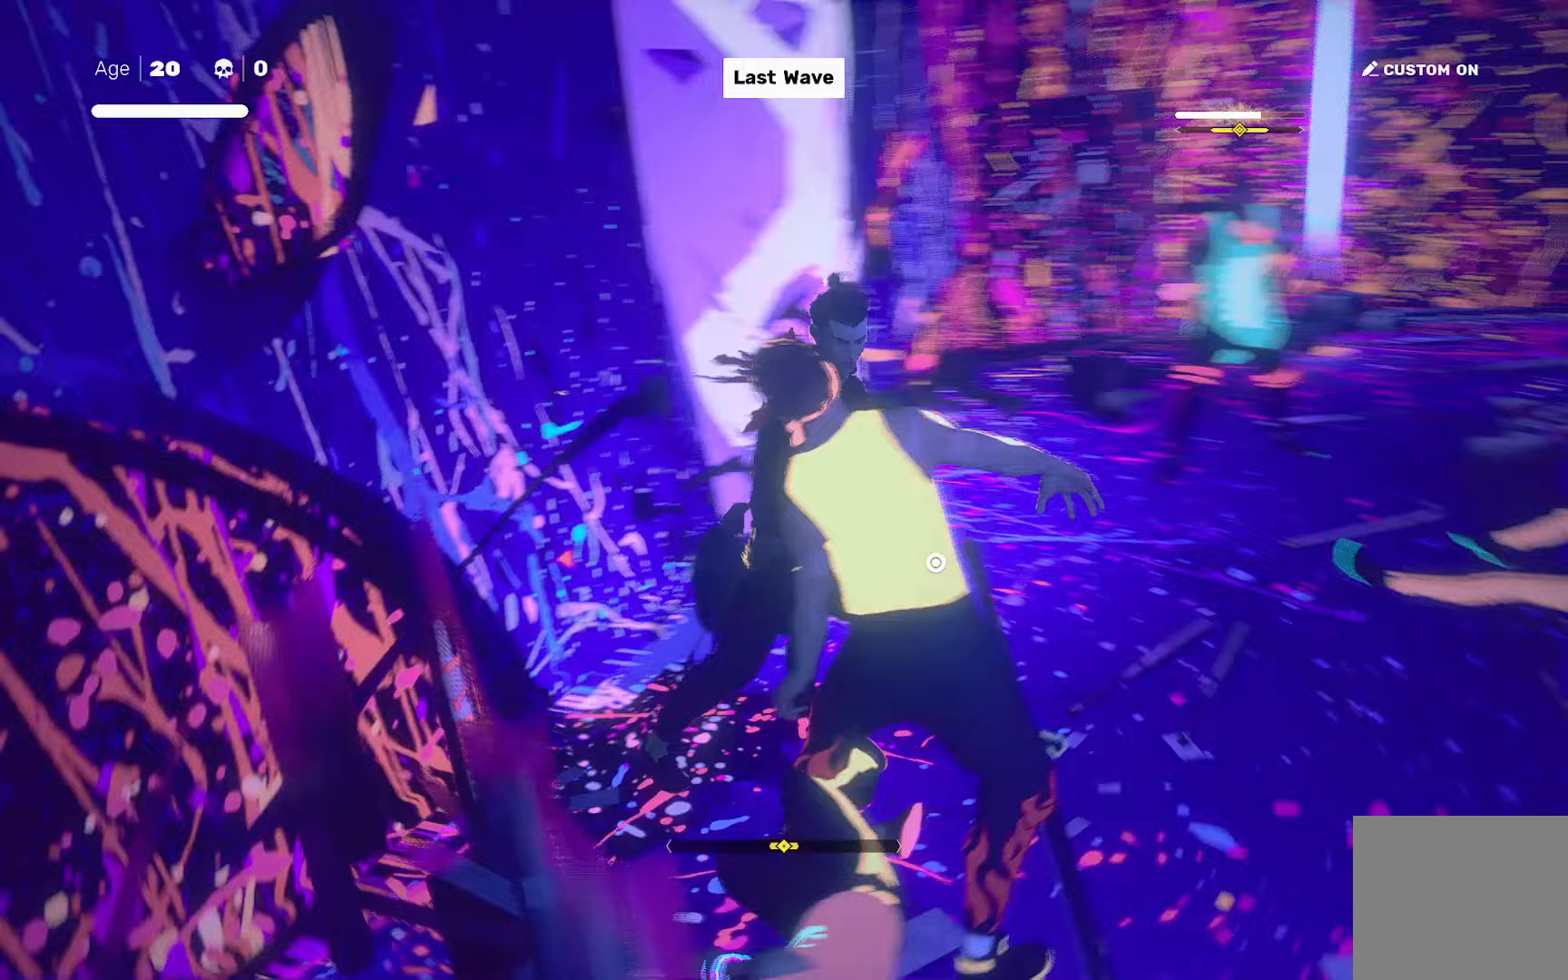
{"buttons": [], "left_stick": "center", "right_stick": "center", "events": [[67, "right_stick", "center"]]}
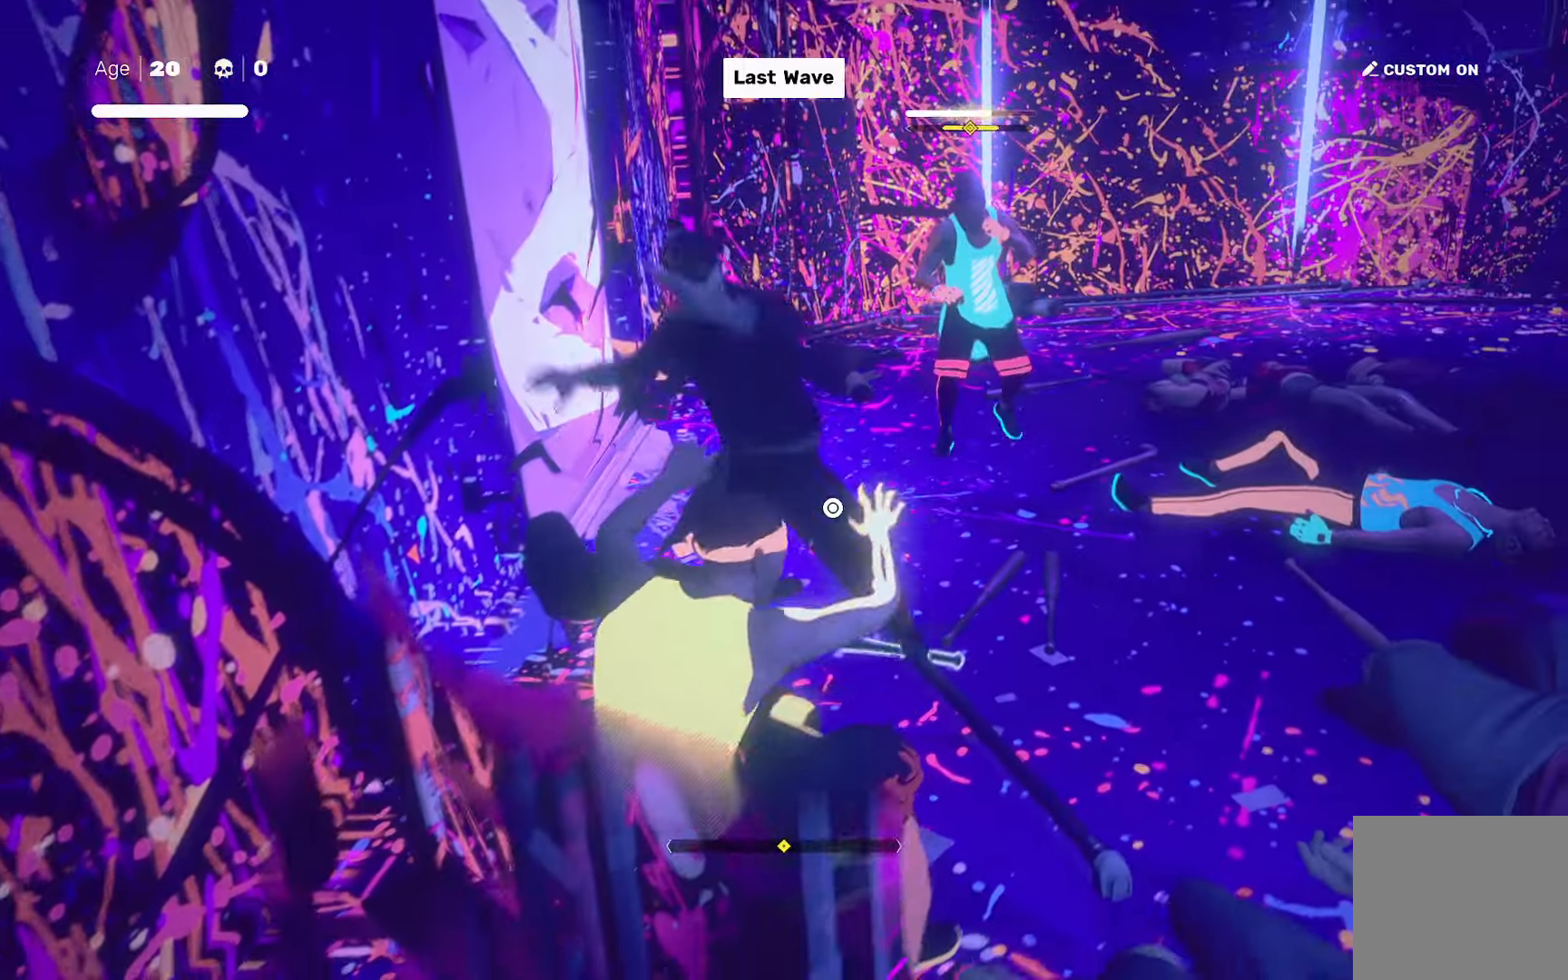
{"buttons": ["TRIANGLE", "L1"], "left_stick": "center", "right_stick": "center", "events": [[500, "L1", "down"], [500, "TRIANGLE", "down"]]}
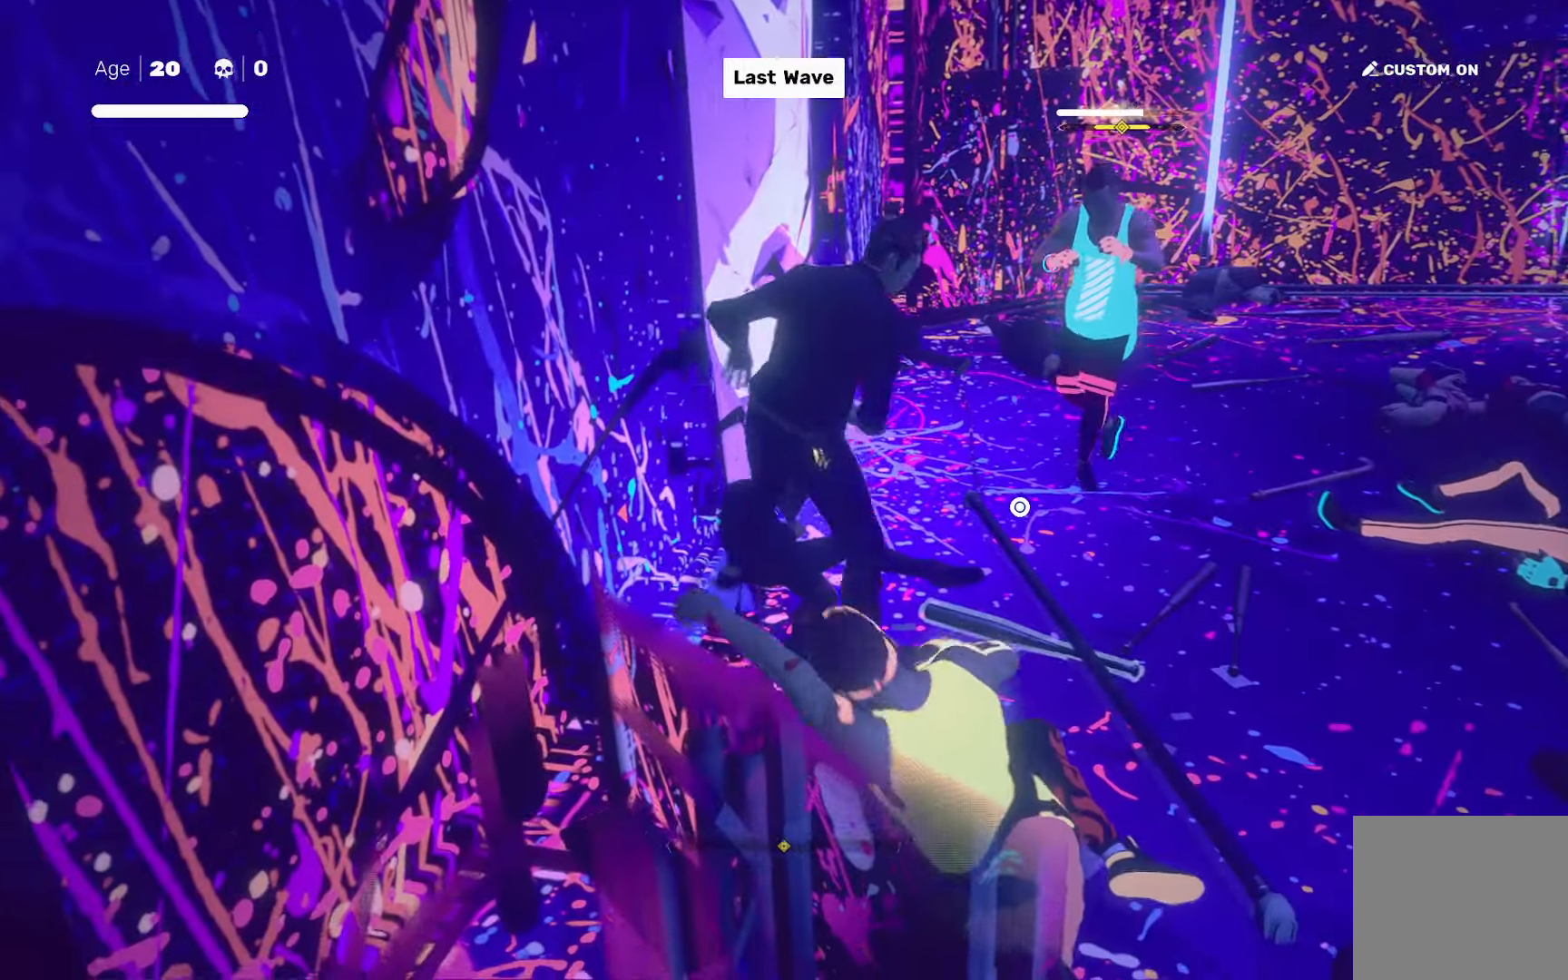
{"buttons": ["TRIANGLE", "L1"], "left_stick": "center", "right_stick": "center", "events": []}
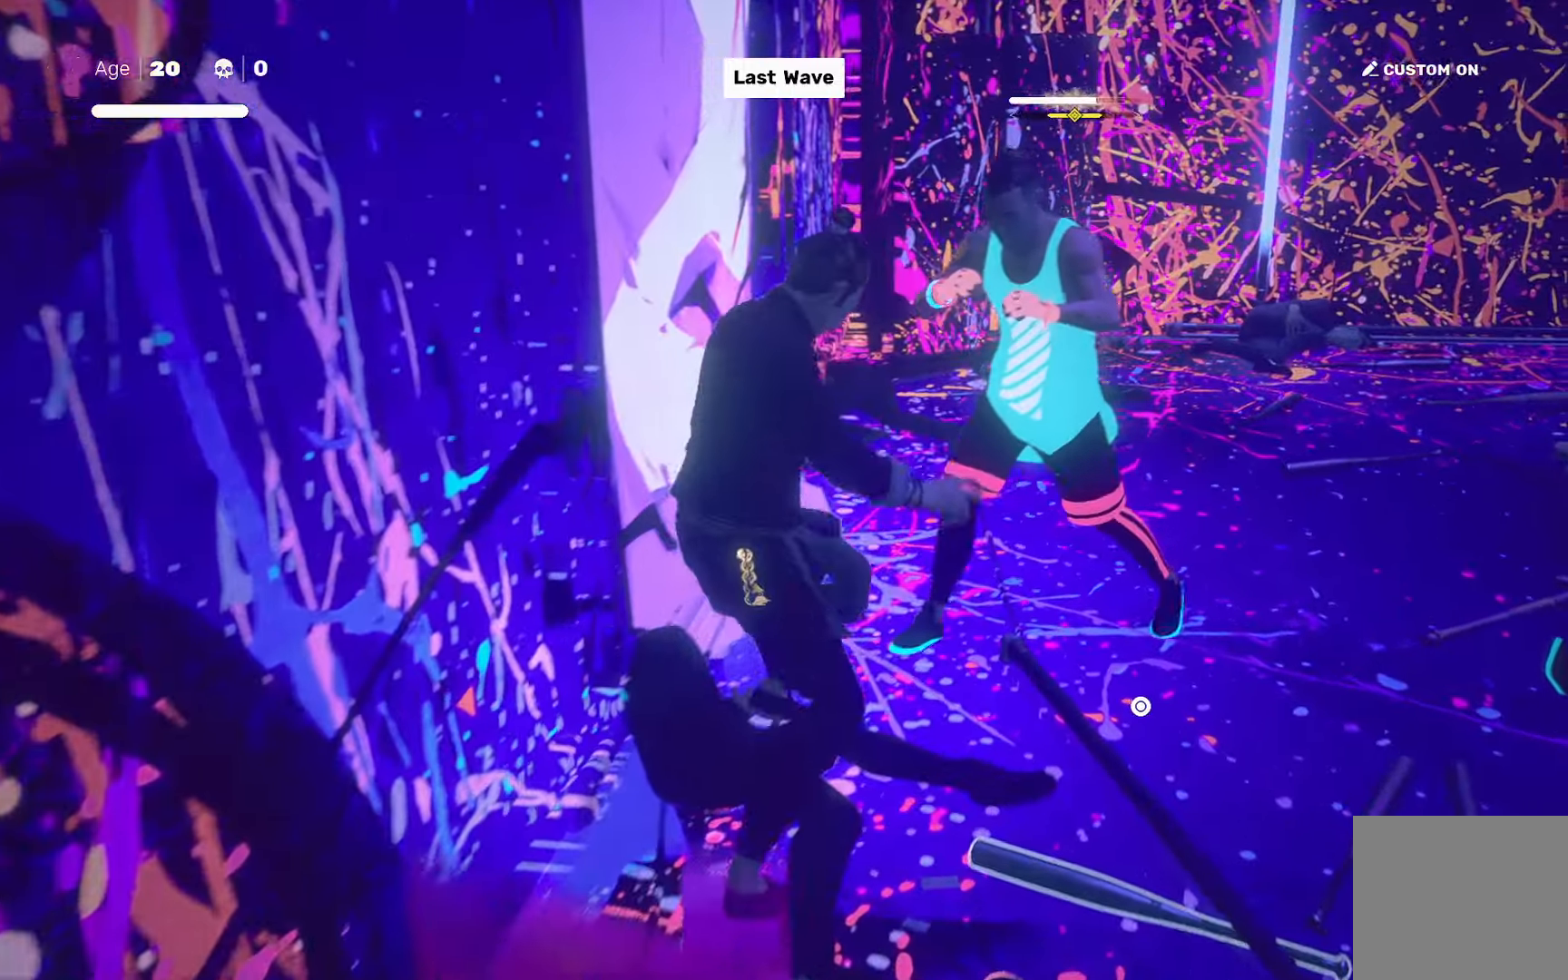
{"buttons": [], "left_stick": "center", "right_stick": "center", "events": [[200, "L1", "up"], [267, "TRIANGLE", "up"]]}
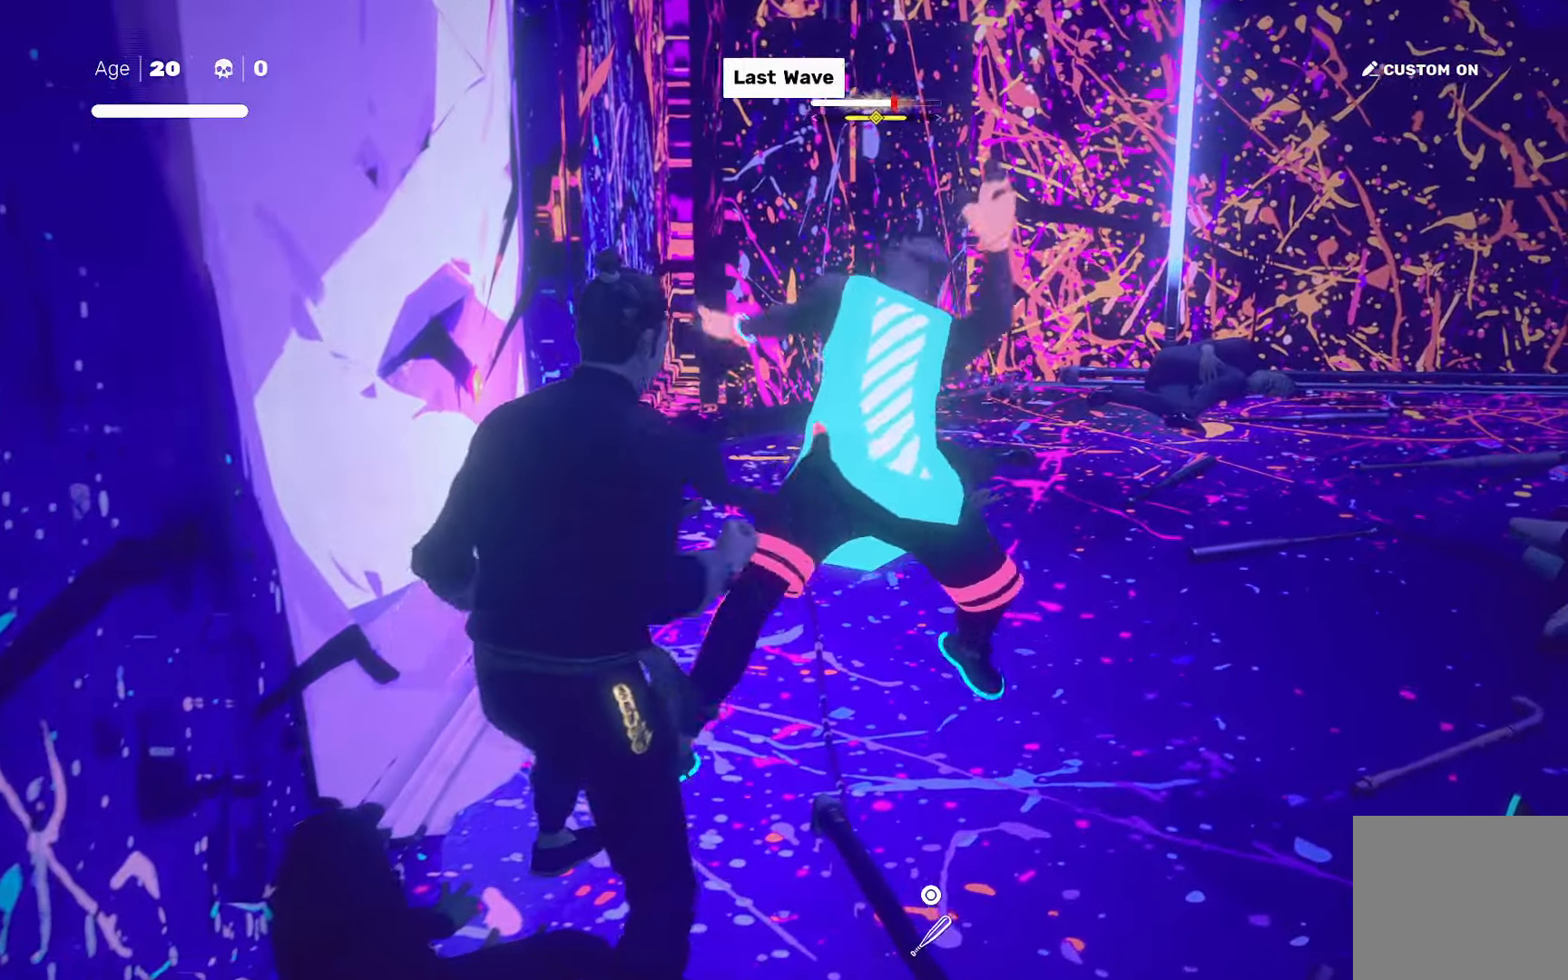
{"buttons": [], "left_stick": "up-right", "right_stick": "up-right", "events": [[50, "left_stick", "down"], [150, "left_stick", "up-right"], [200, "SQUARE", "down"], [217, "left_stick", "center"], [267, "SQUARE", "up"], [367, "right_stick", "up-right"], [467, "left_stick", "up-right"]]}
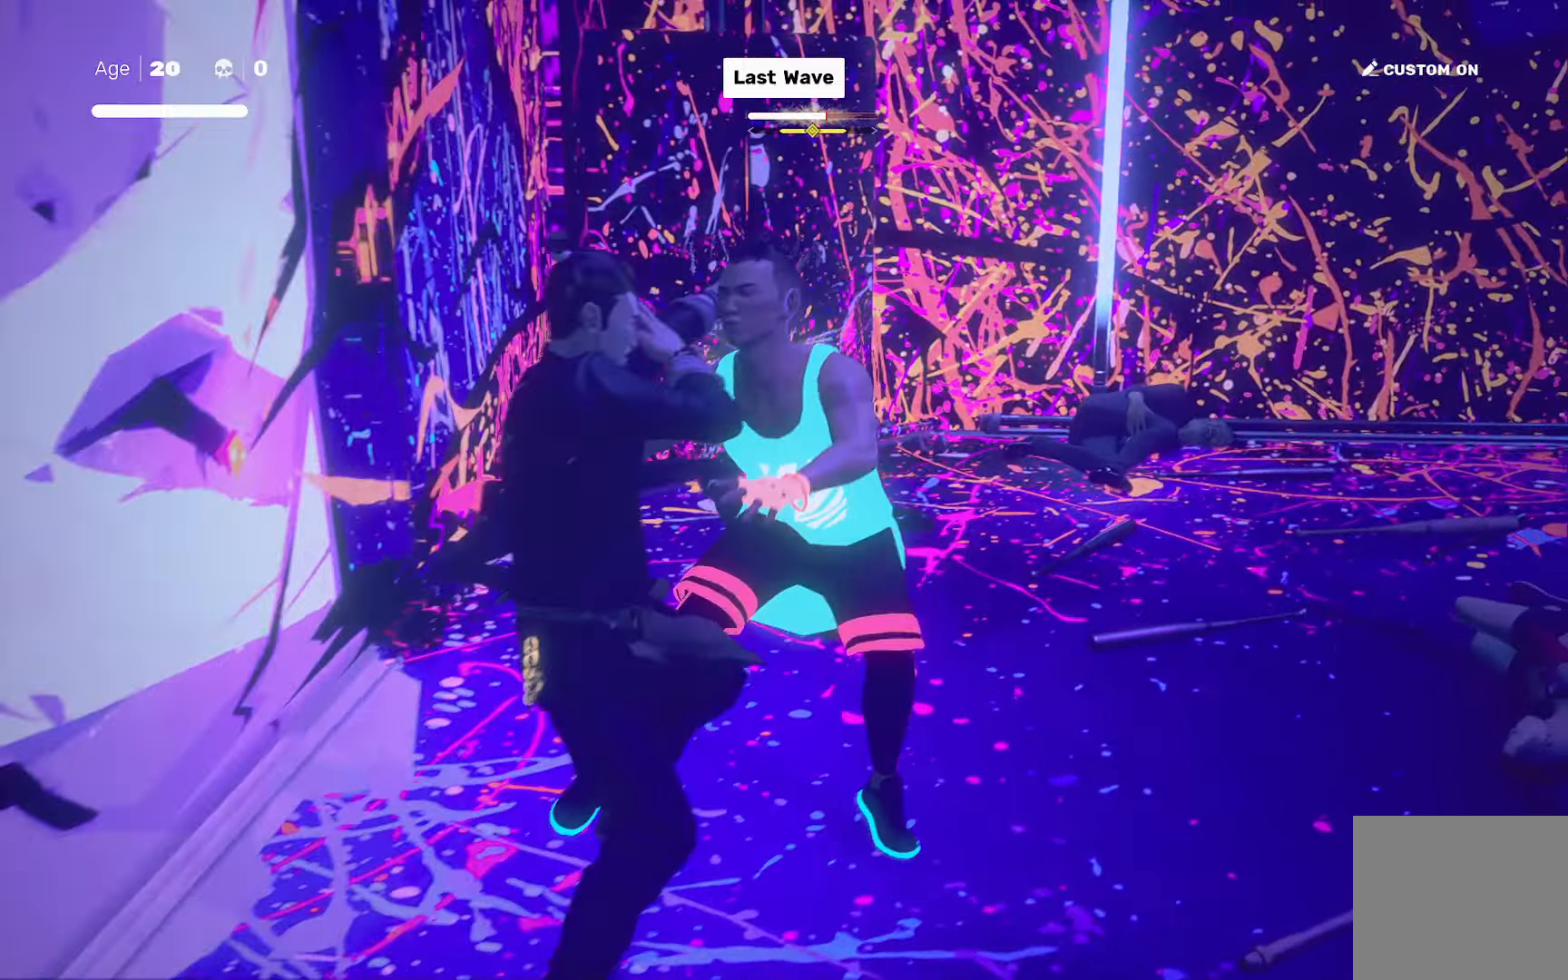
{"buttons": [], "left_stick": "center", "right_stick": "up-right", "events": [[17, "R2", "down"], [83, "left_stick", "center"], [117, "R2", "up"], [117, "right_stick", "down-right"], [250, "right_stick", "up-right"], [333, "SQUARE", "down"], [383, "SQUARE", "up"]]}
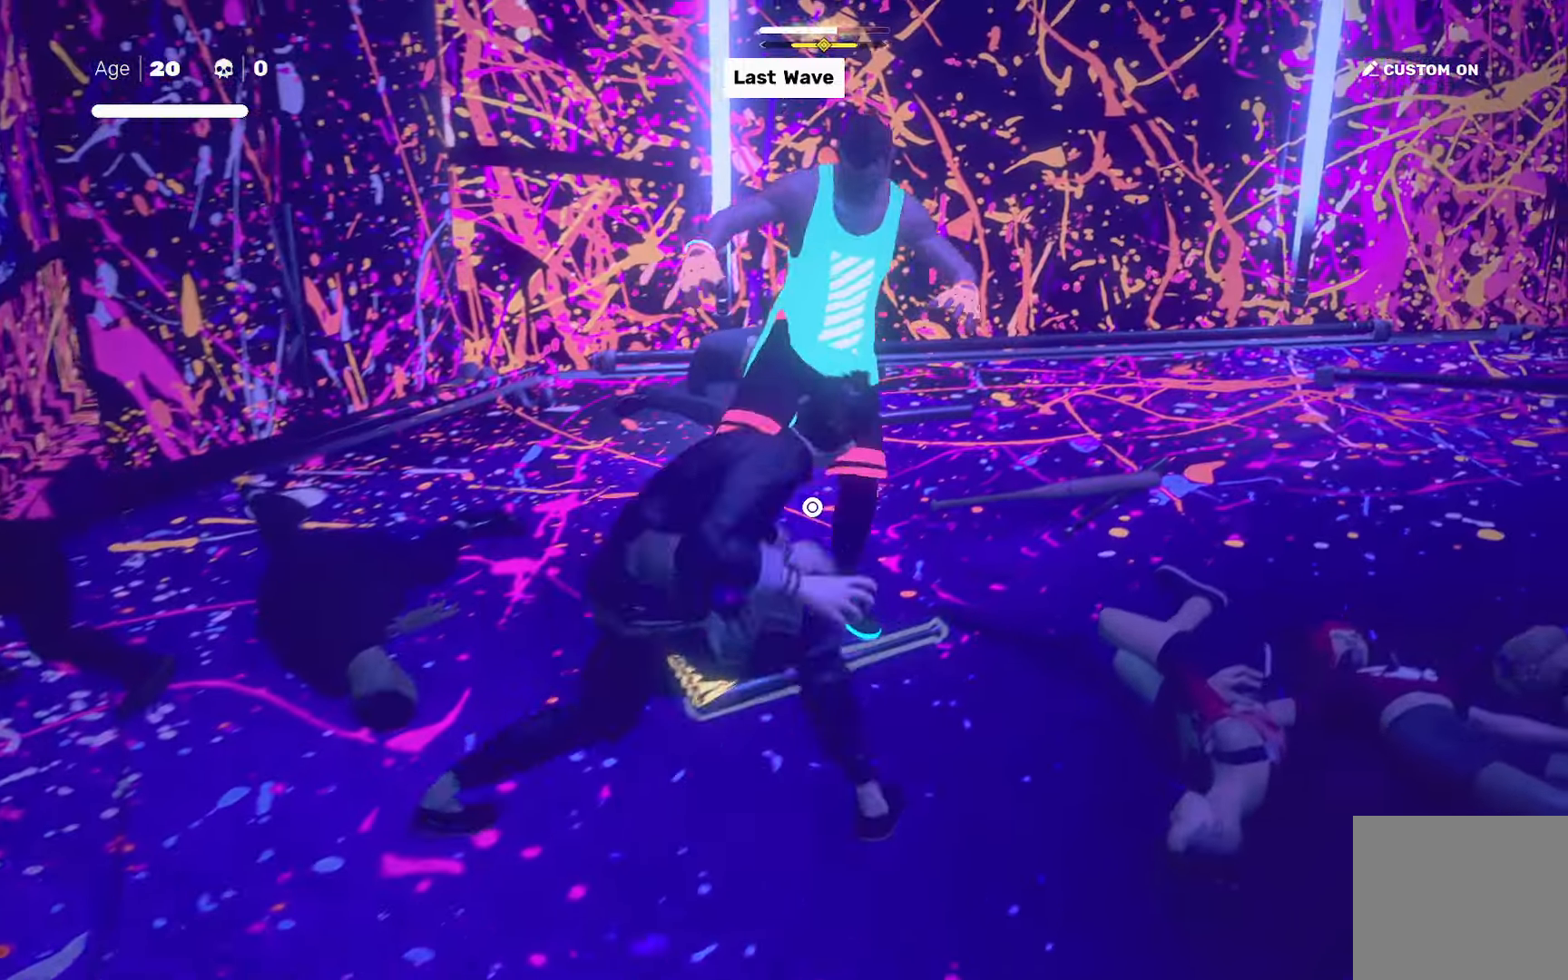
{"buttons": [], "left_stick": "center", "right_stick": "up-right", "events": [[83, "left_stick", "left"], [150, "CROSS", "down"], [150, "SQUARE", "down"], [200, "left_stick", "down-left"], [267, "CROSS", "up"], [300, "SQUARE", "up"], [400, "left_stick", "center"]]}
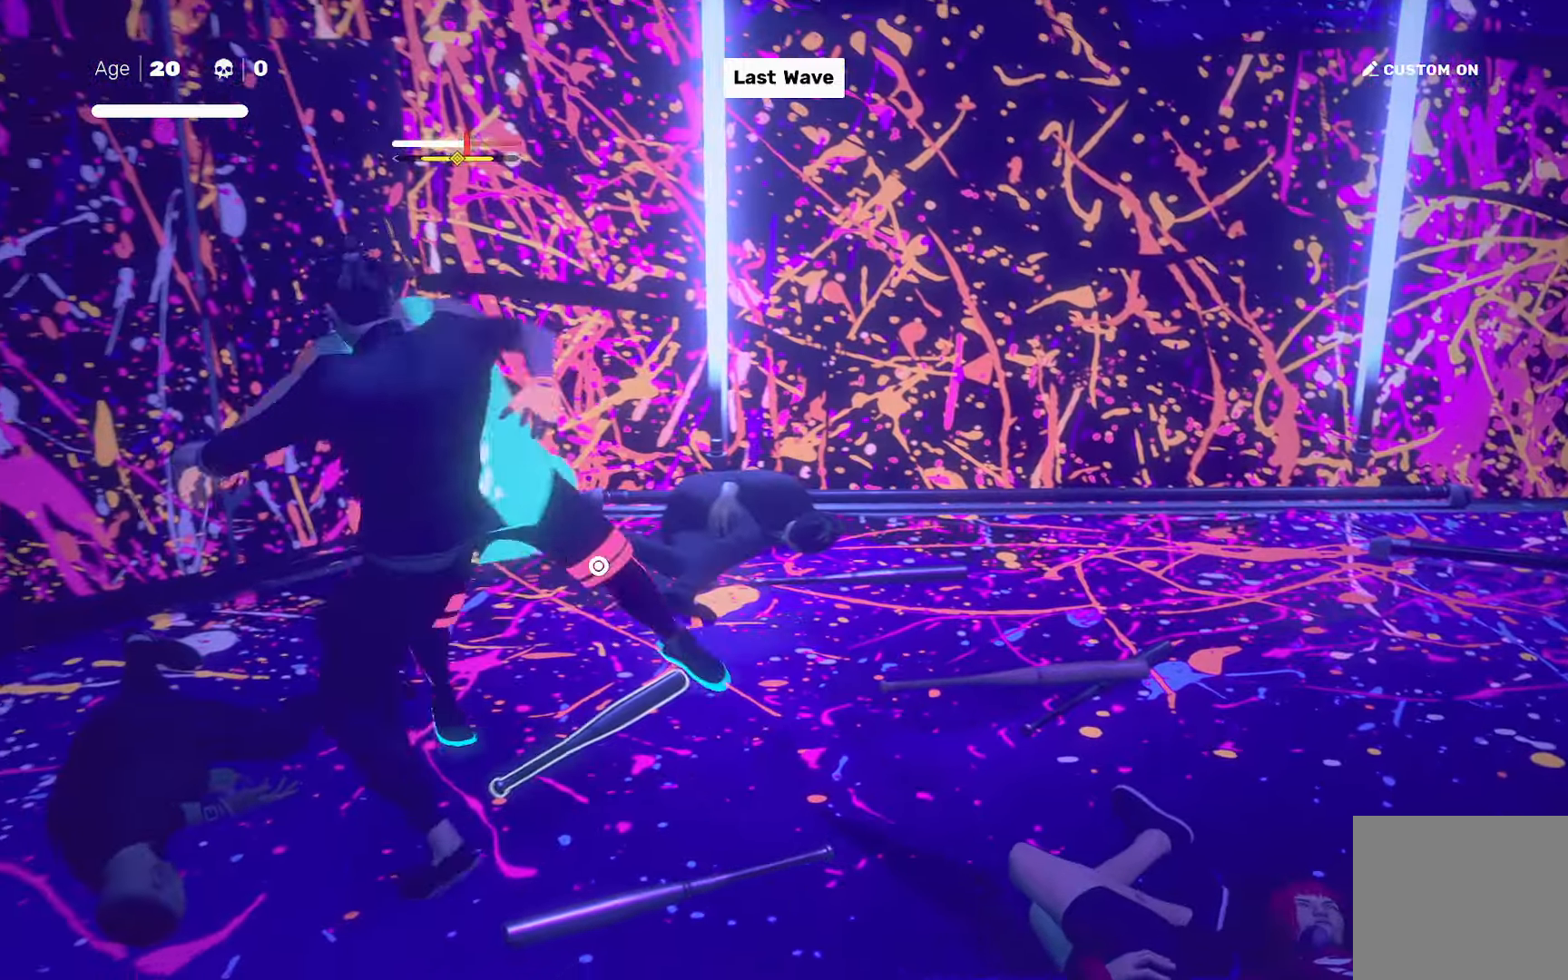
{"buttons": [], "left_stick": "center", "right_stick": "up-right", "events": [[33, "left_stick", "right"], [167, "left_stick", "left"], [200, "SQUARE", "down"], [233, "left_stick", "center"], [267, "SQUARE", "up"]]}
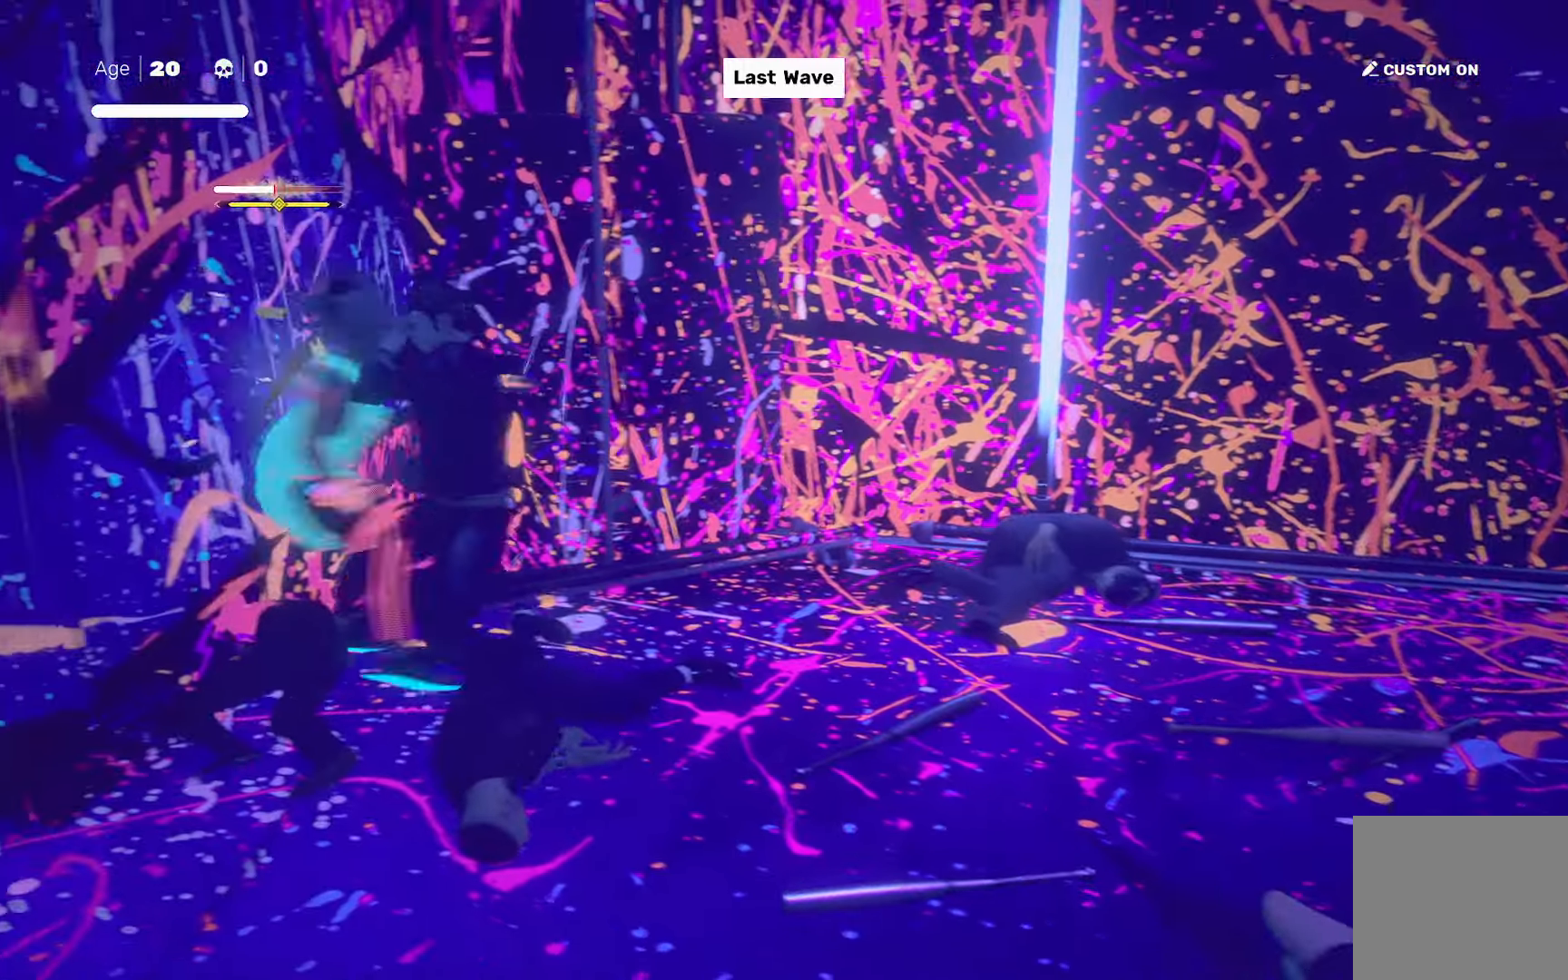
{"buttons": ["SQUARE"], "left_stick": "center", "right_stick": "center", "events": [[50, "TRIANGLE", "down"], [317, "TRIANGLE", "up"], [350, "right_stick", "center"], [367, "SQUARE", "down"]]}
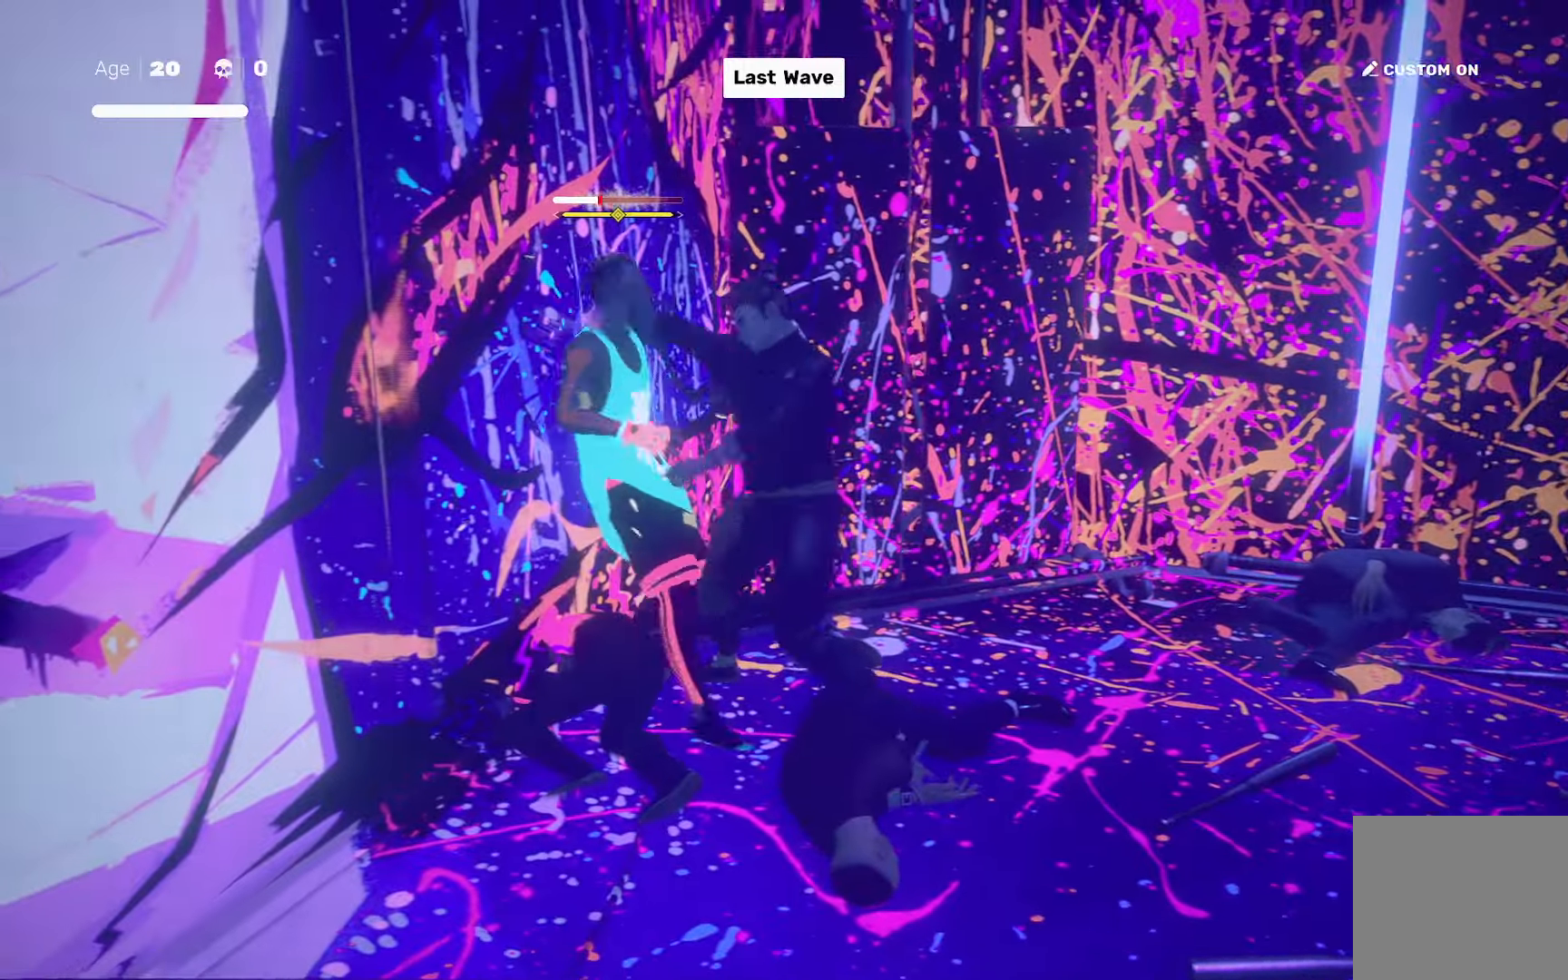
{"buttons": ["SQUARE"], "left_stick": "center", "right_stick": "right", "events": [[283, "SQUARE", "up"], [433, "SQUARE", "down"], [433, "right_stick", "right"]]}
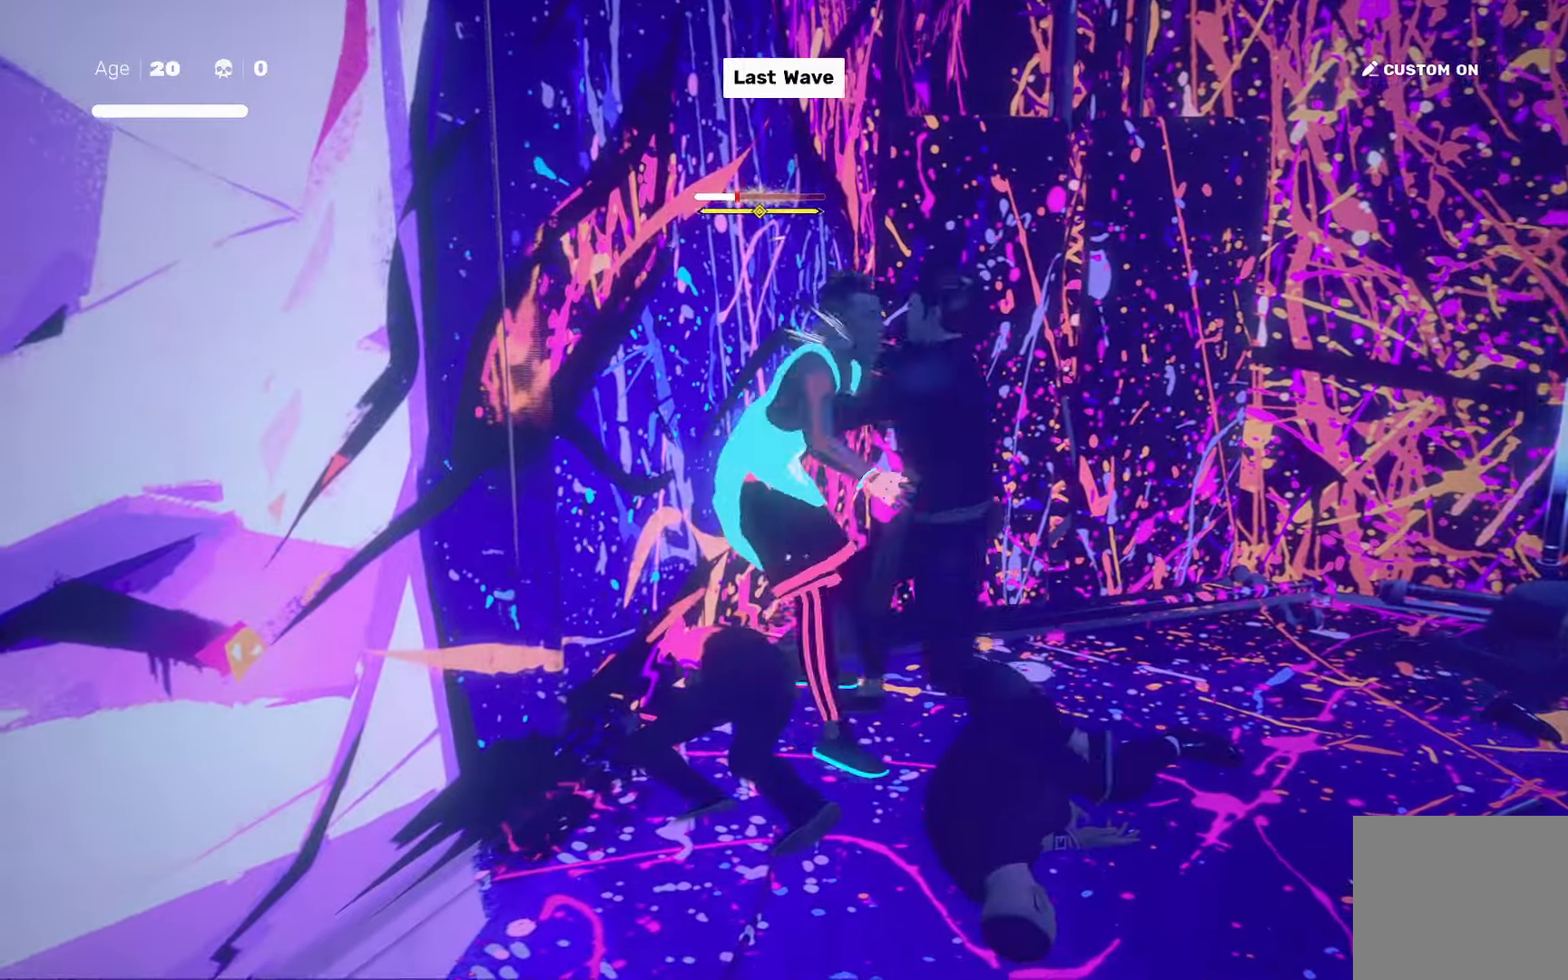
{"buttons": [], "left_stick": "center", "right_stick": "center", "events": [[17, "SQUARE", "up"], [400, "right_stick", "center"]]}
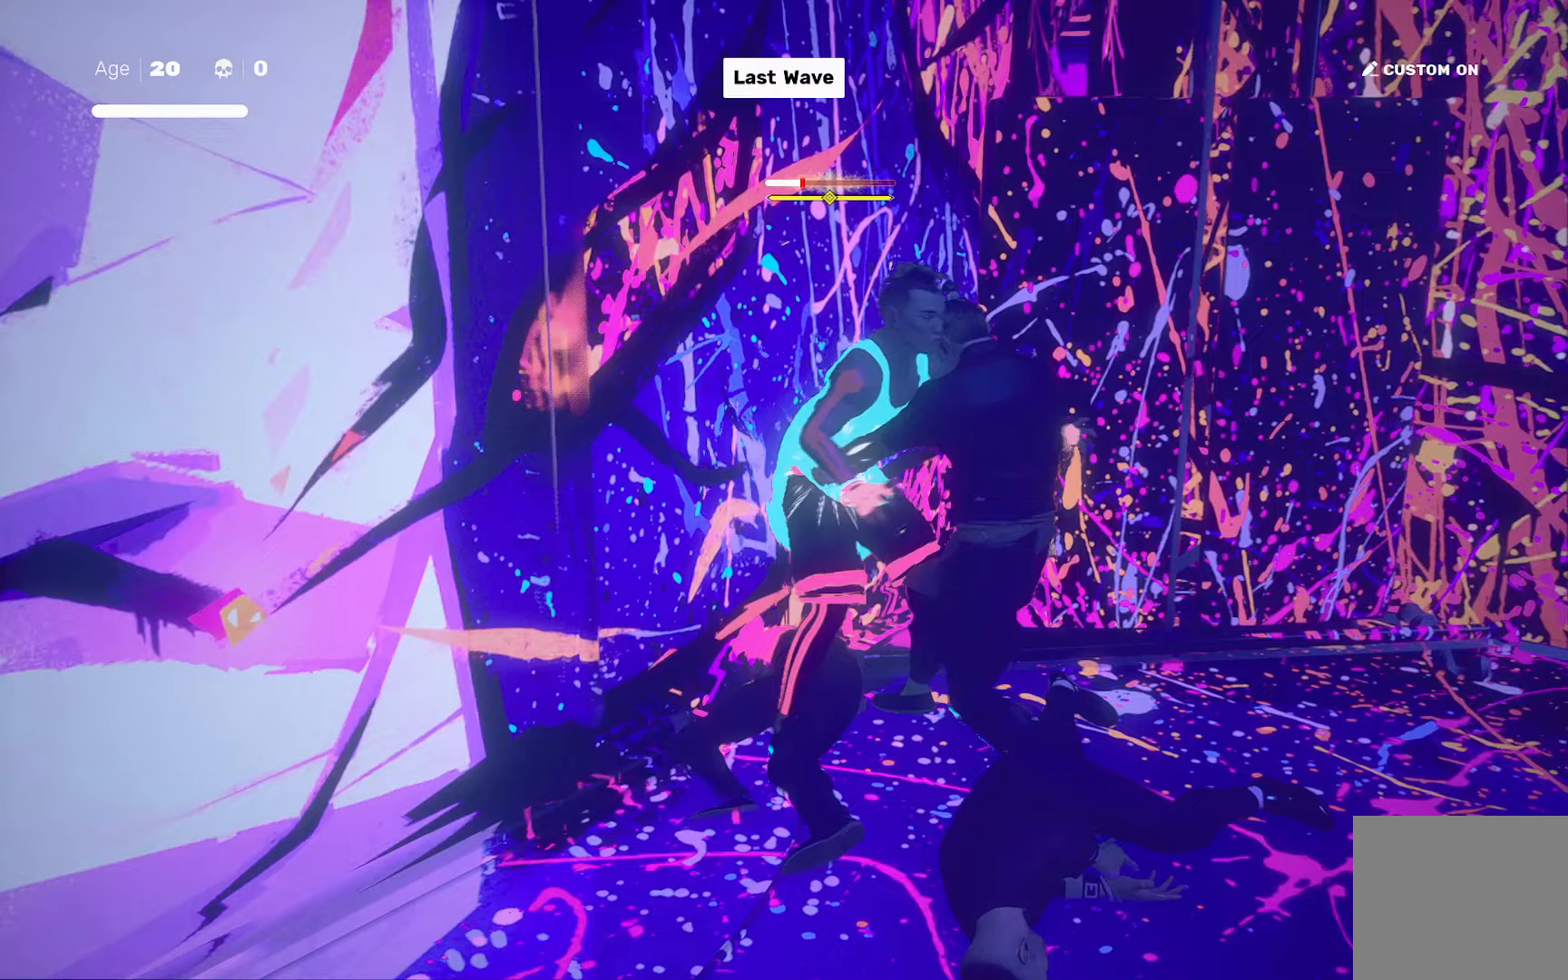
{"buttons": [], "left_stick": "center", "right_stick": "center", "events": [[17, "SQUARE", "down"], [67, "SQUARE", "up"], [67, "TRIANGLE", "down"], [117, "TRIANGLE", "up"]]}
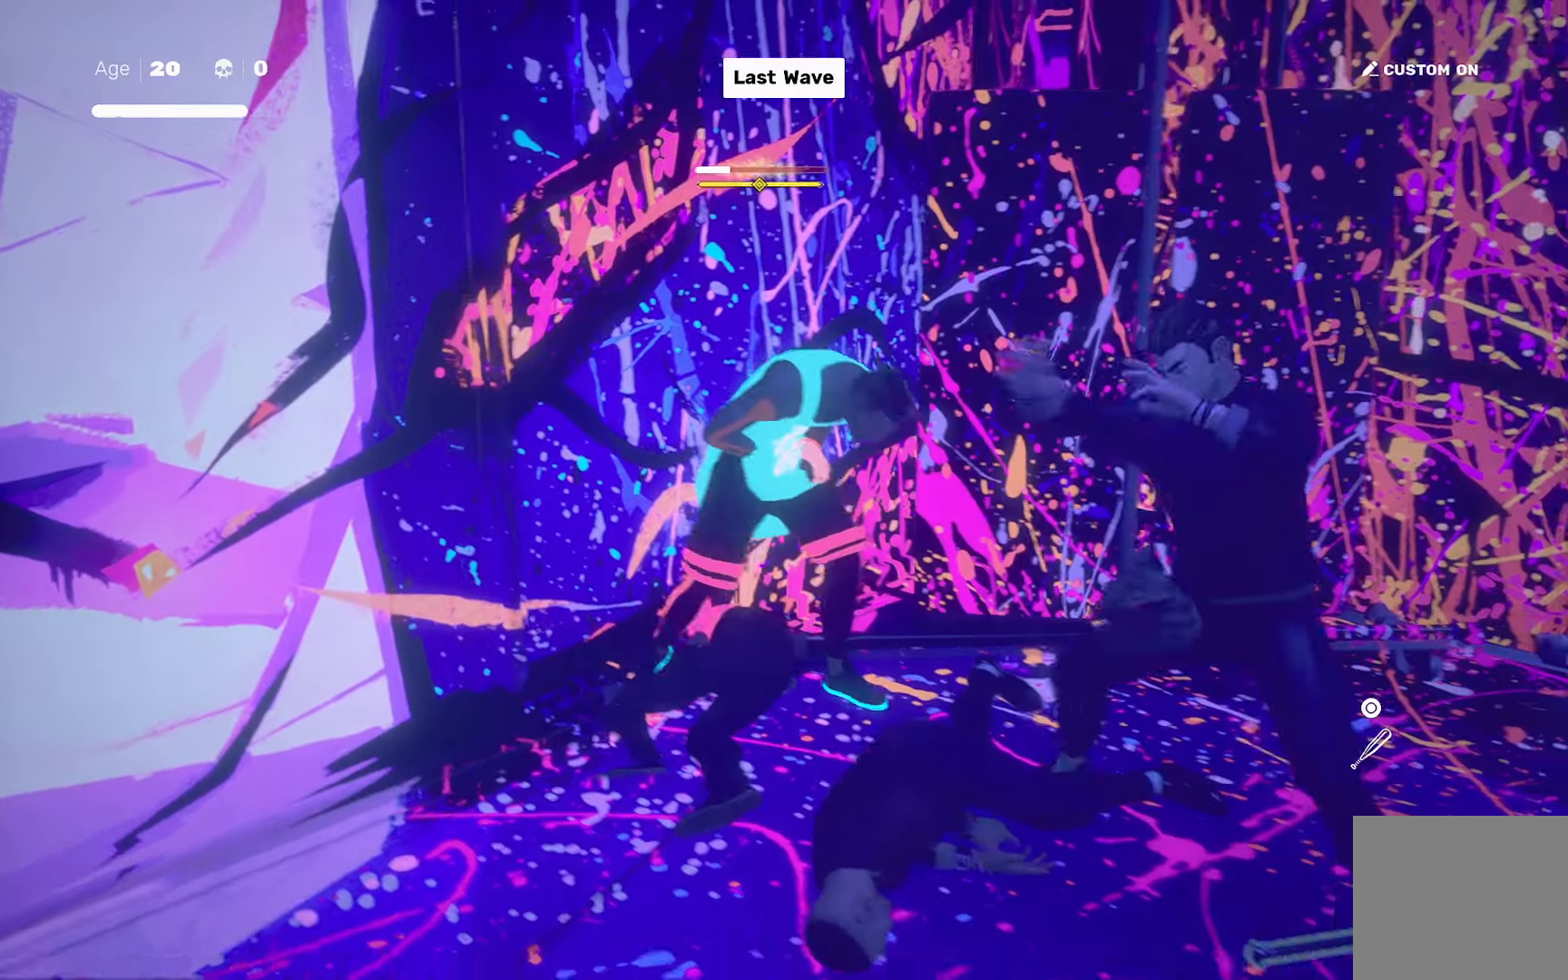
{"buttons": [], "left_stick": "center", "right_stick": "center", "events": [[183, "SQUARE", "down"], [233, "SQUARE", "up"]]}
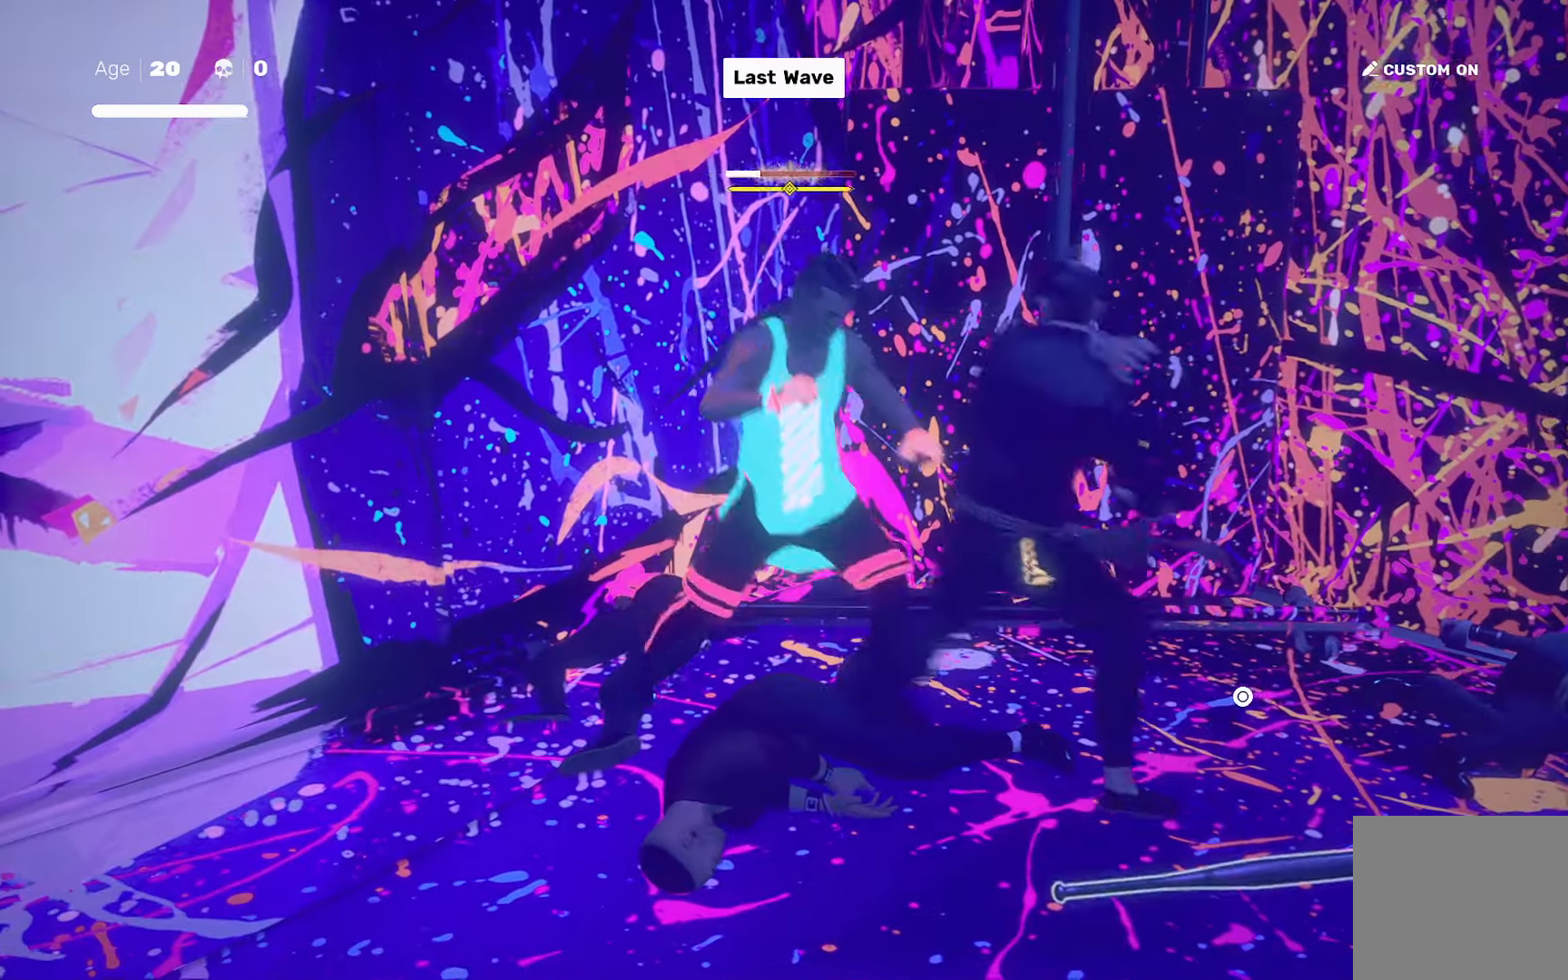
{"buttons": ["CIRCLE", "TRIANGLE"], "left_stick": "center", "right_stick": "center", "events": [[450, "CIRCLE", "down"], [450, "TRIANGLE", "down"]]}
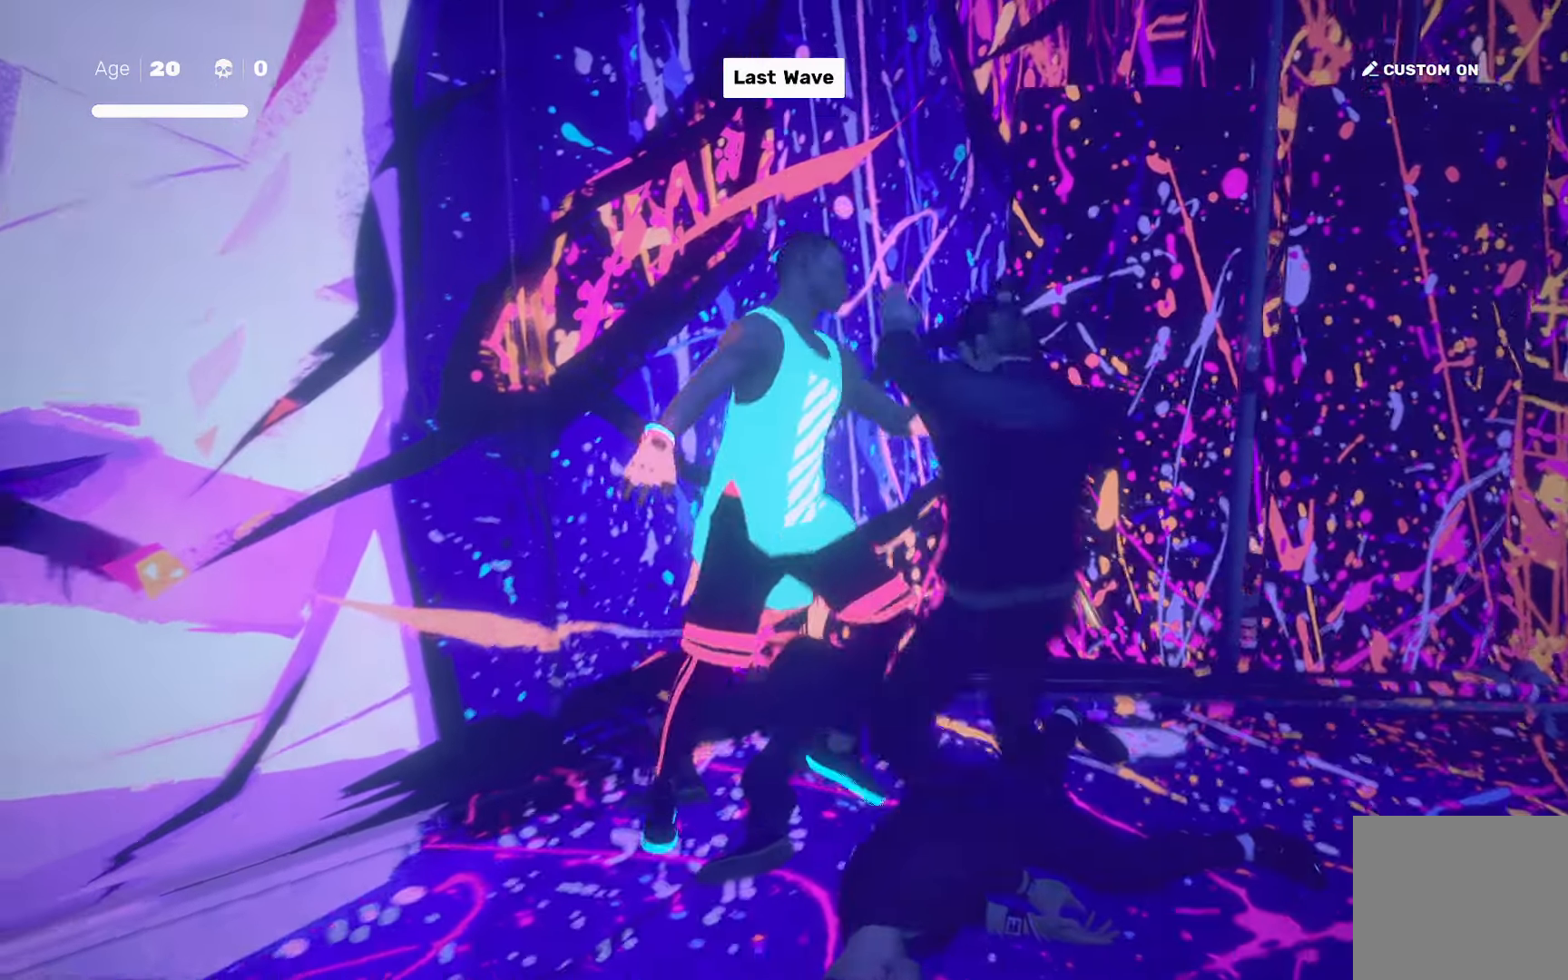
{"buttons": [], "left_stick": "center", "right_stick": "center", "events": [[67, "CIRCLE", "up"], [67, "TRIANGLE", "up"]]}